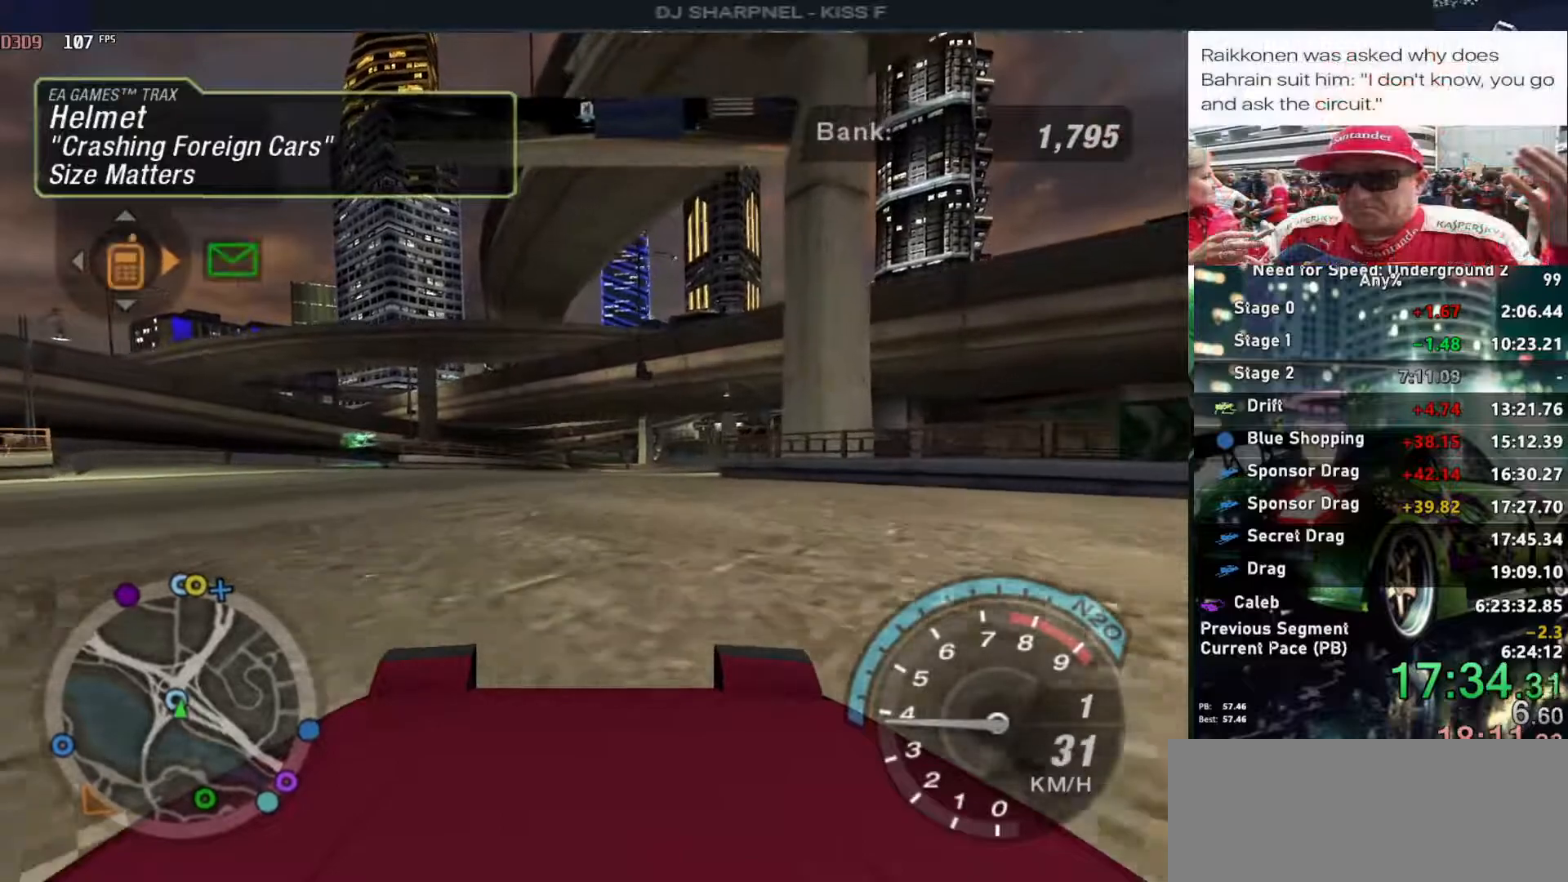
Gameplay with keyboard; each line is a JSON object with the keys held at the frame after it. "events" lists presses ("down") and releases ("up") of "alt", "ctrl", "down", "escape", "left", "r", "return", "right", "shift", "space", "super", "t", "tab", "u" and "up" between this image and that frame as [ms after this image, input, new state], when the widget could be followed in between. No other keys are recorded. Mouse input is not recorded.
{"keys": ["up"], "events": []}
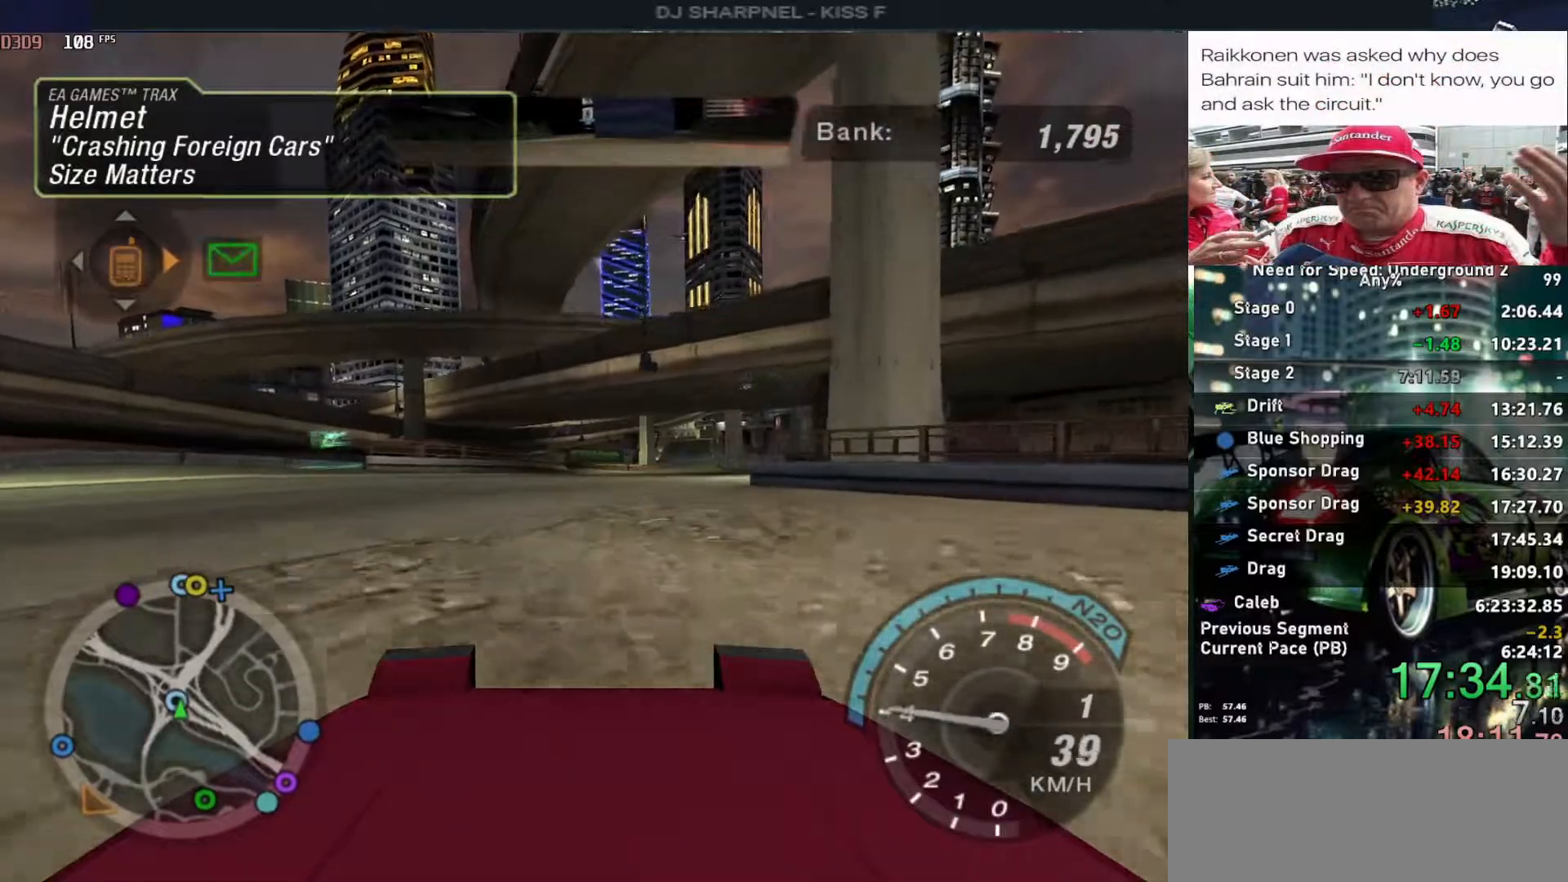
{"keys": ["alt", "up"], "events": [[67, "alt", "down"], [150, "alt", "up"], [400, "right", "down"], [483, "alt", "down"], [483, "right", "up"]]}
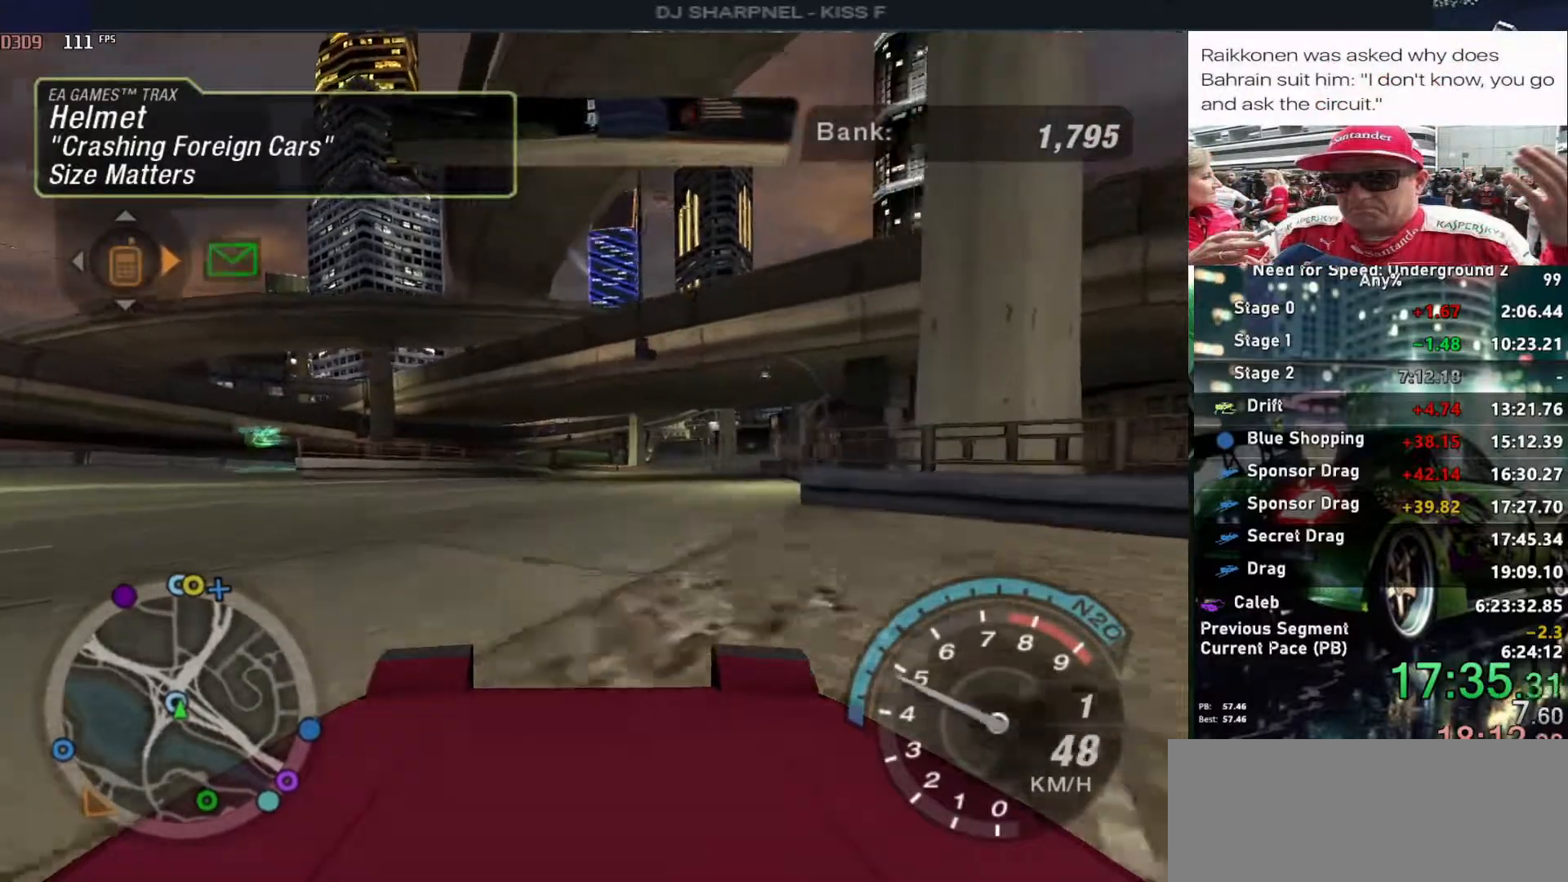
{"keys": ["up"], "events": [[83, "alt", "up"], [367, "alt", "down"], [500, "alt", "up"]]}
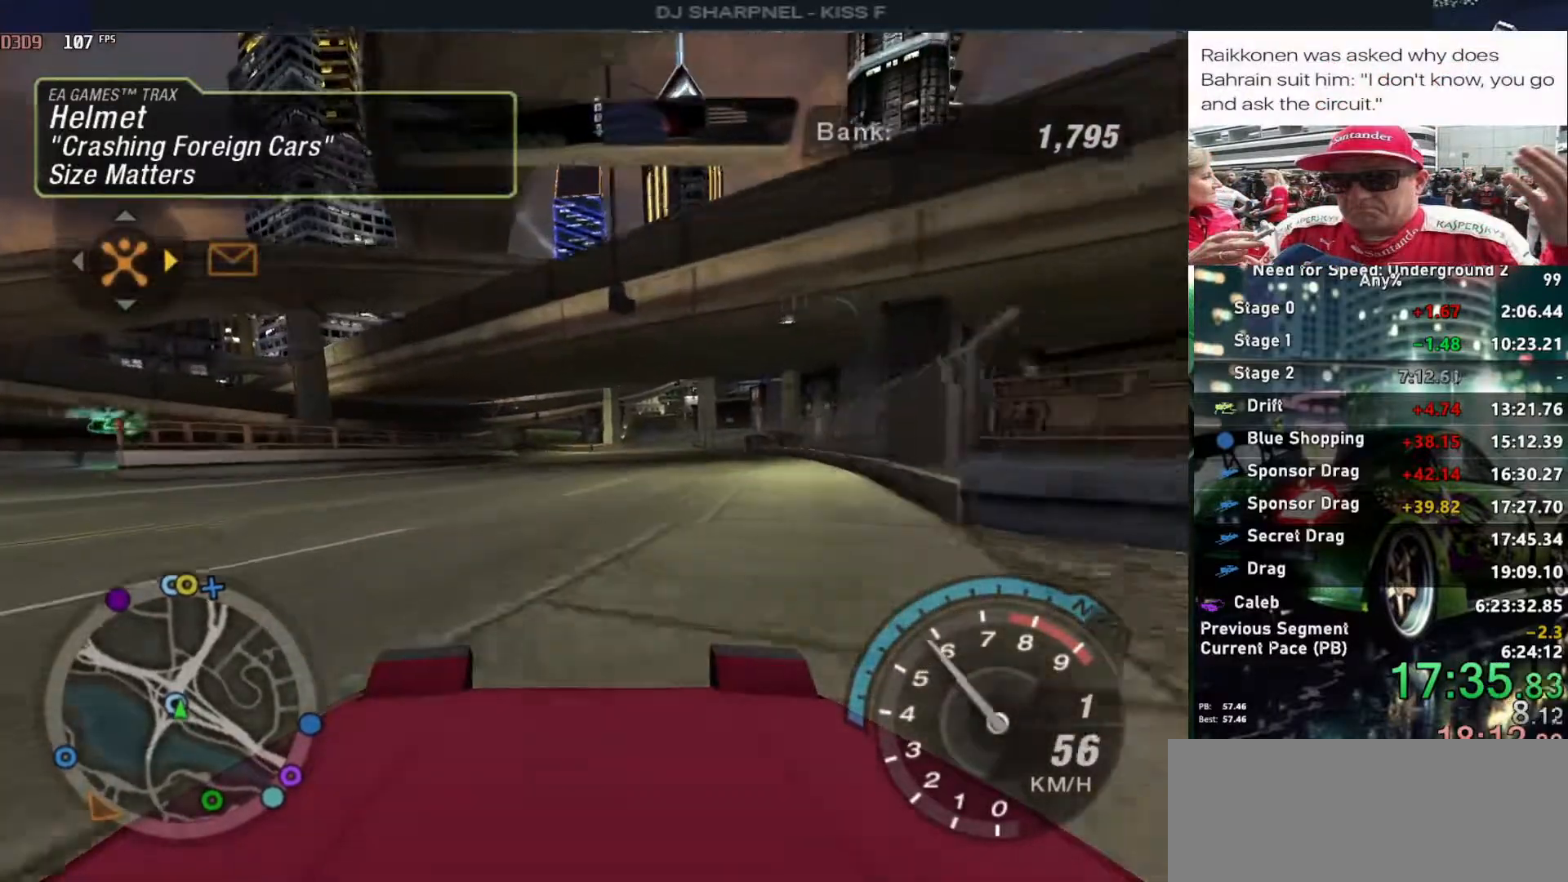
{"keys": ["alt", "up"], "events": [[150, "right", "down"], [183, "alt", "down"], [183, "right", "up"], [333, "alt", "up"], [433, "alt", "down"]]}
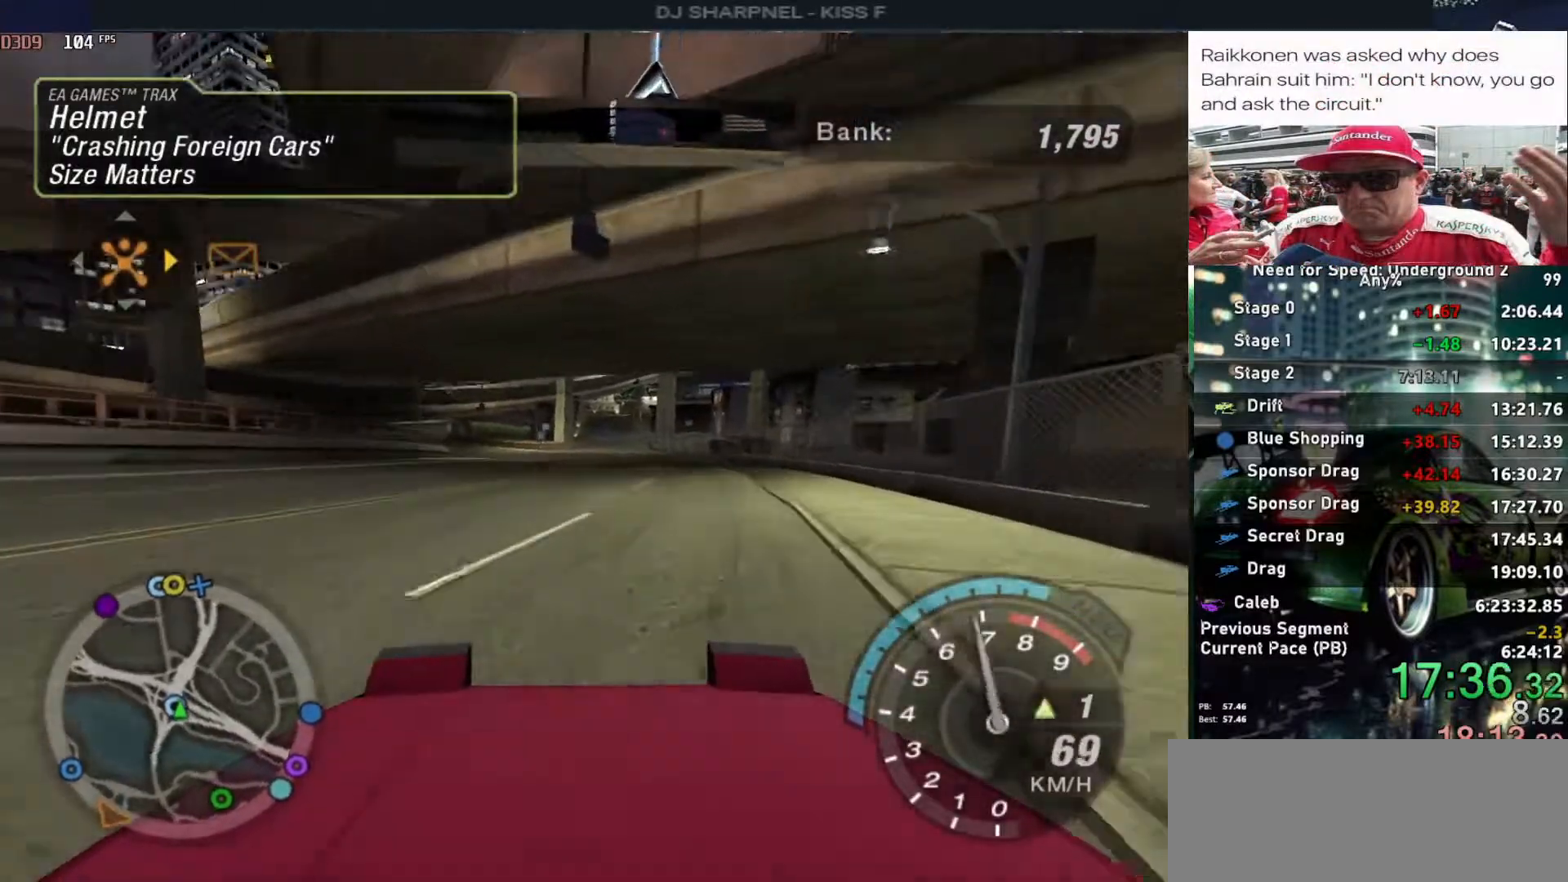
{"keys": ["alt", "up"], "events": [[167, "shift", "down"], [250, "shift", "up"]]}
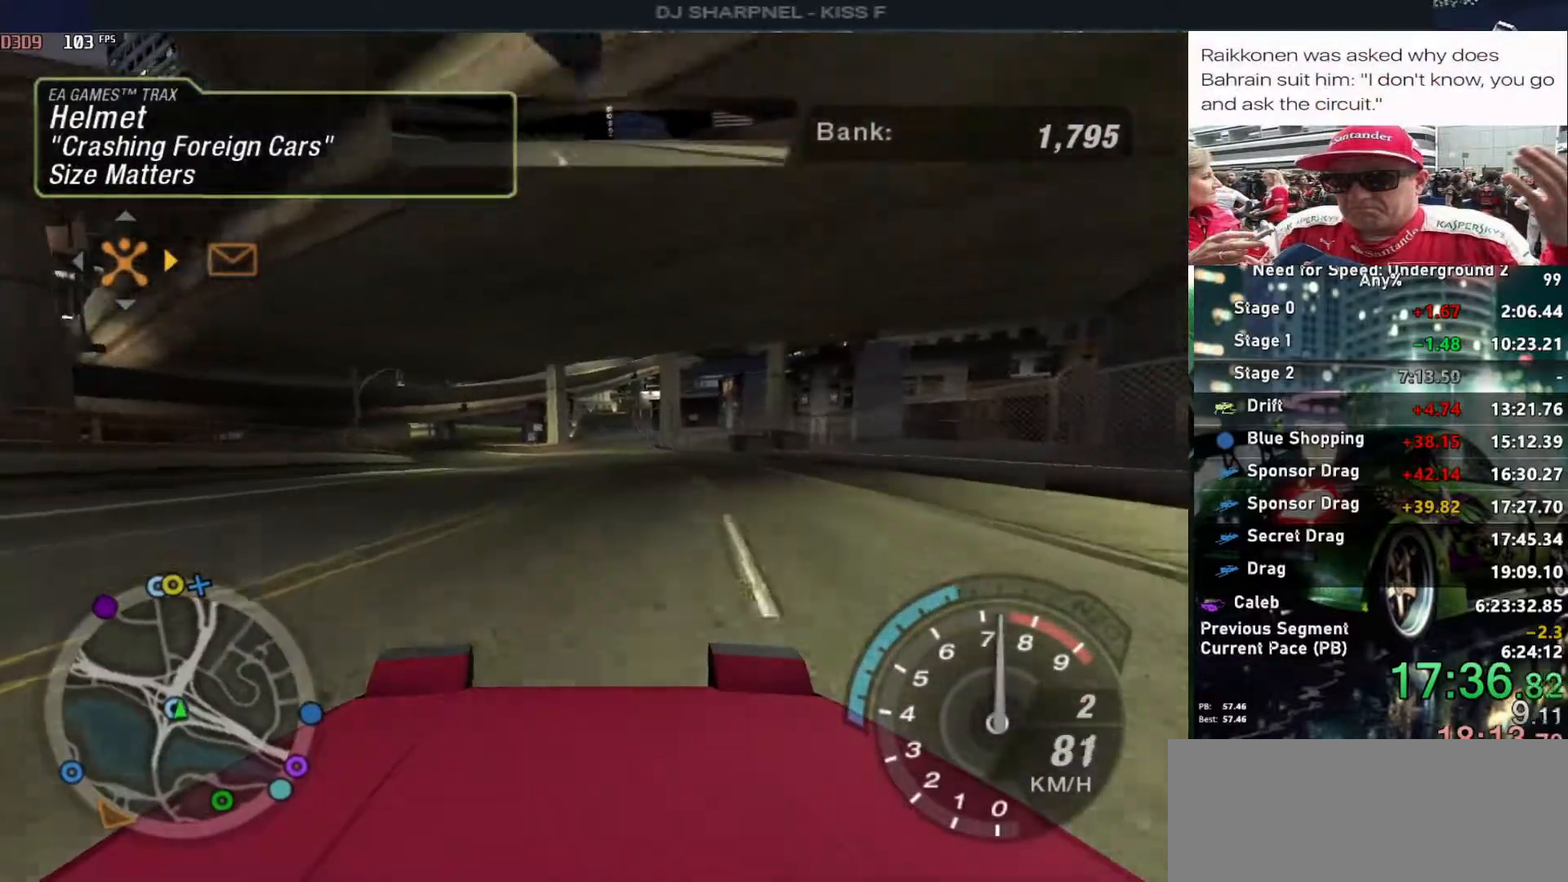
{"keys": ["alt", "up"], "events": []}
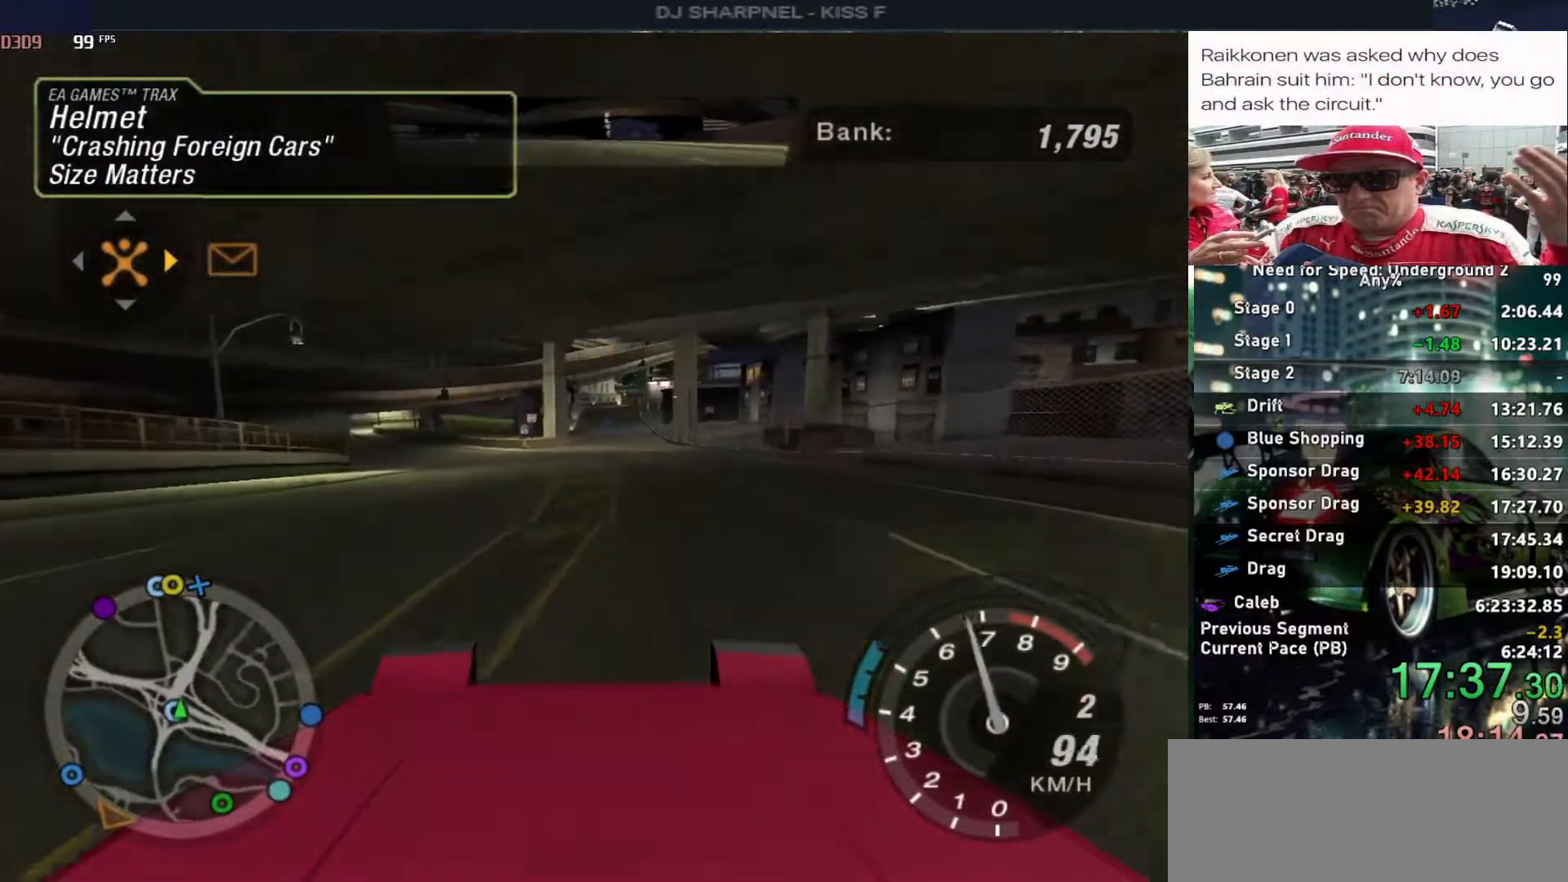
{"keys": ["alt", "up"], "events": []}
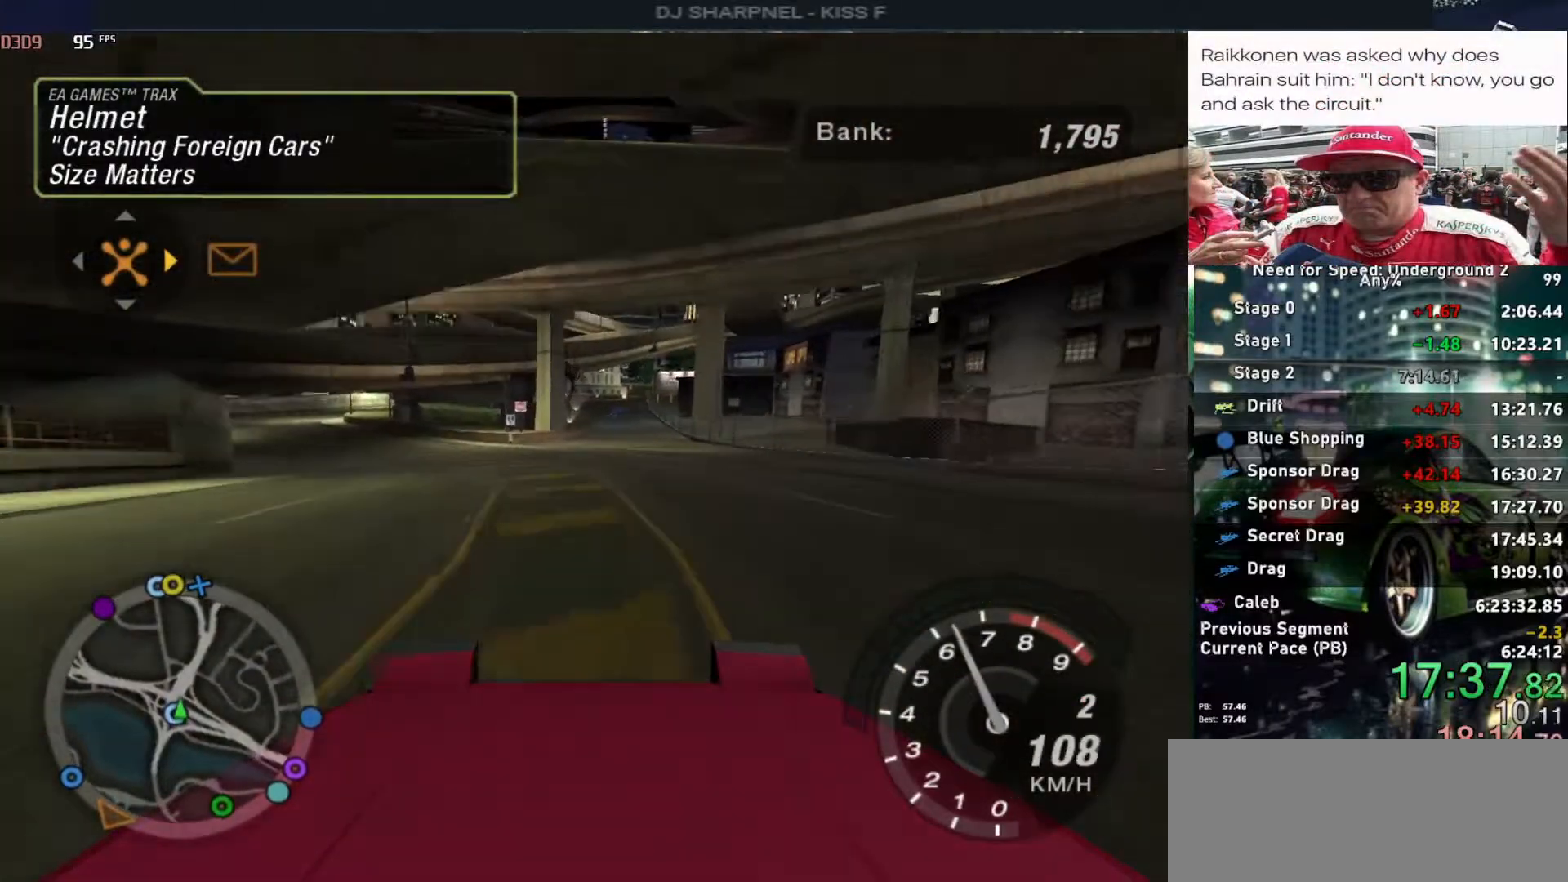
{"keys": ["up"], "events": [[250, "alt", "up"]]}
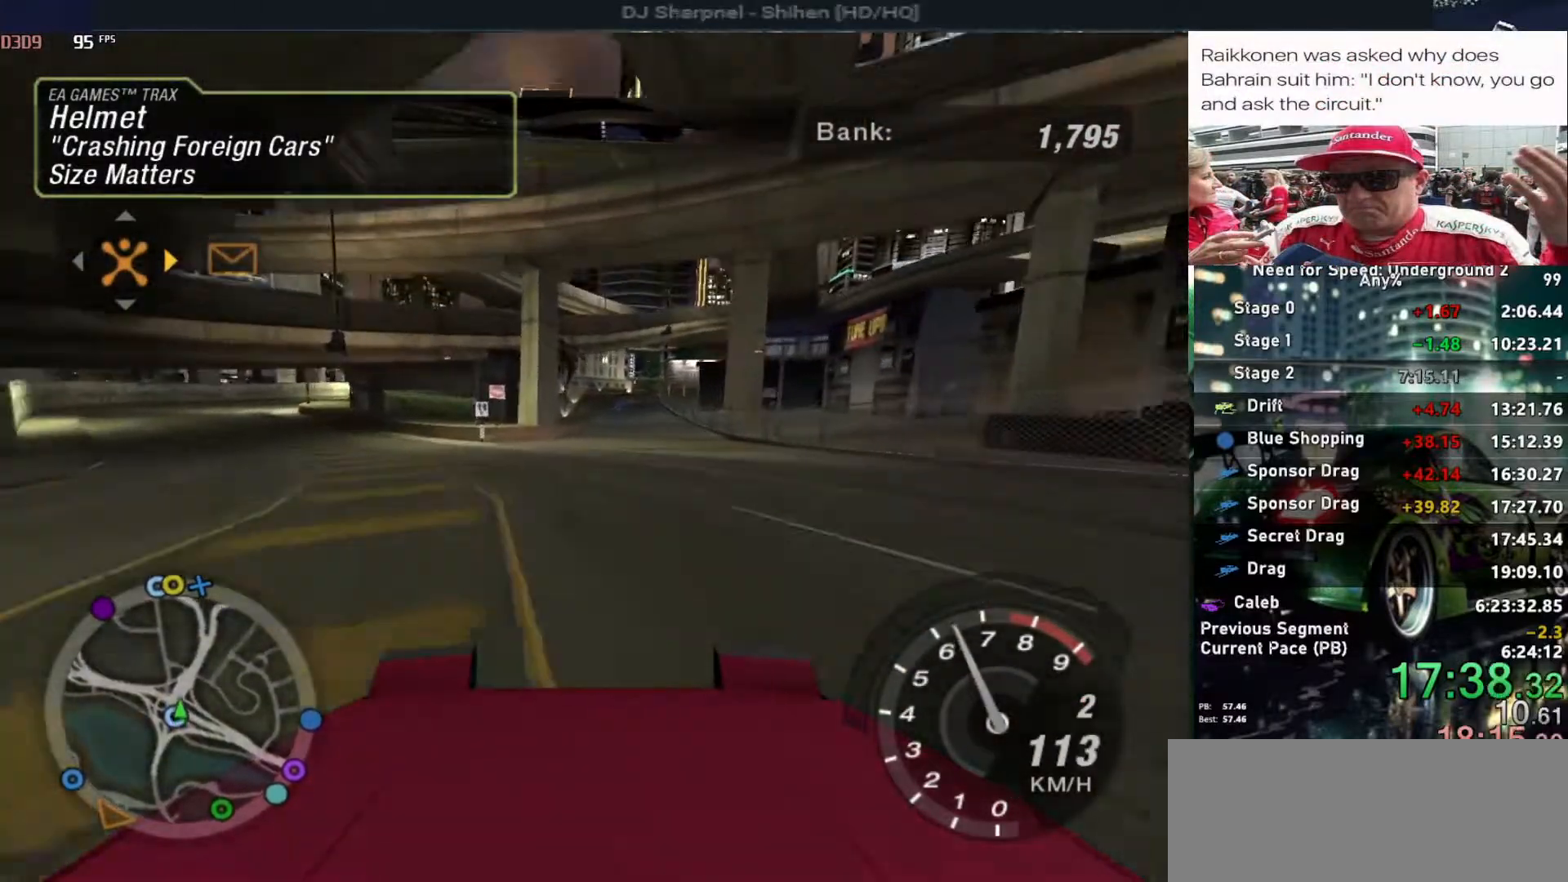
{"keys": ["up"], "events": [[267, "right", "down"], [367, "right", "up"]]}
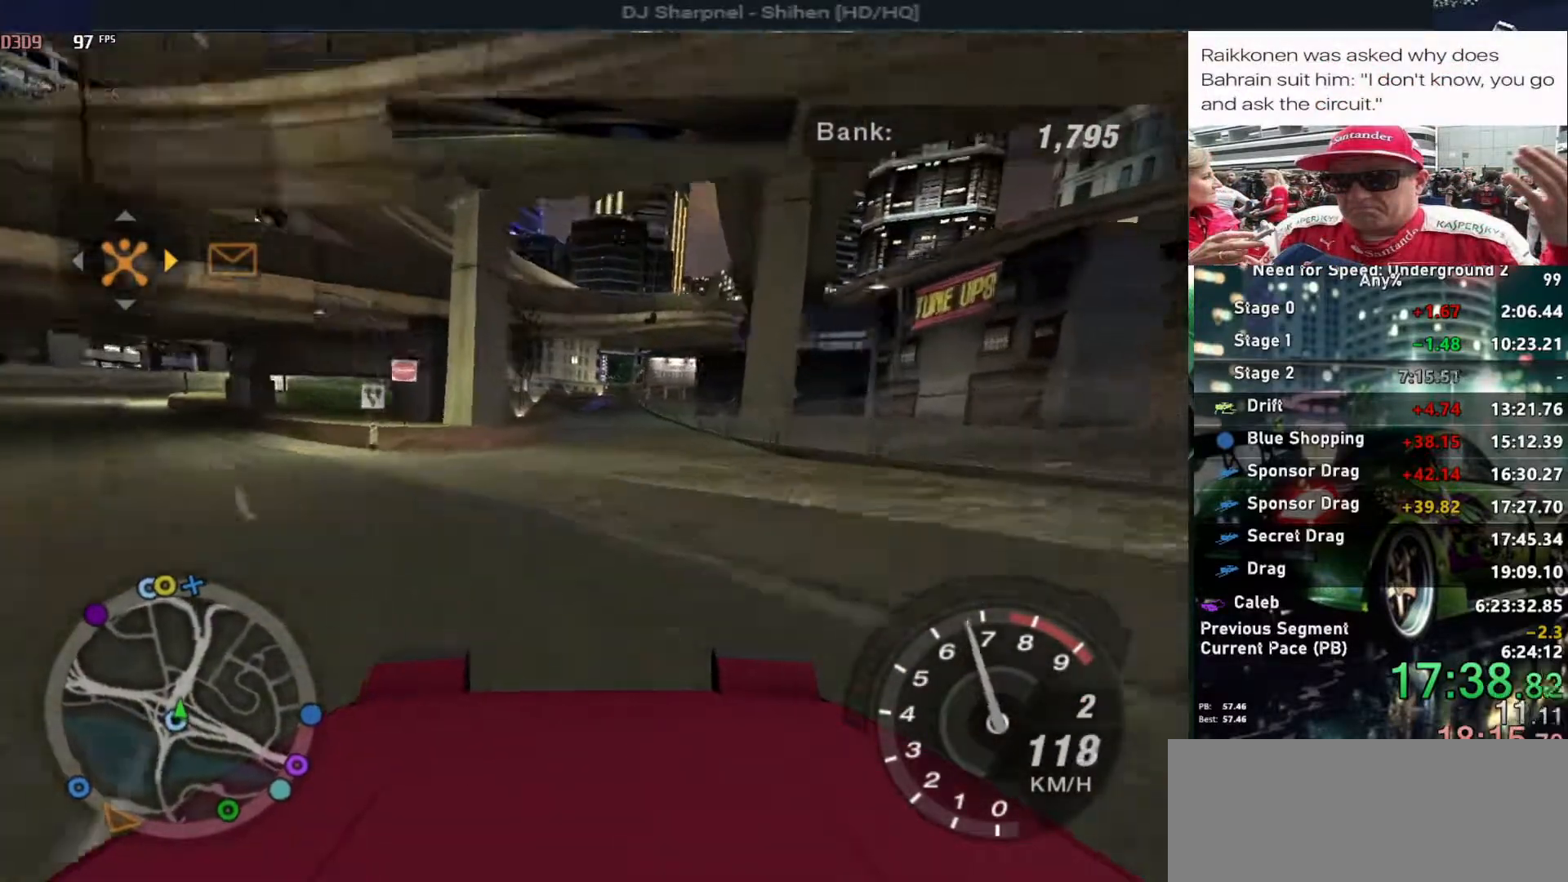
{"keys": ["up"], "events": []}
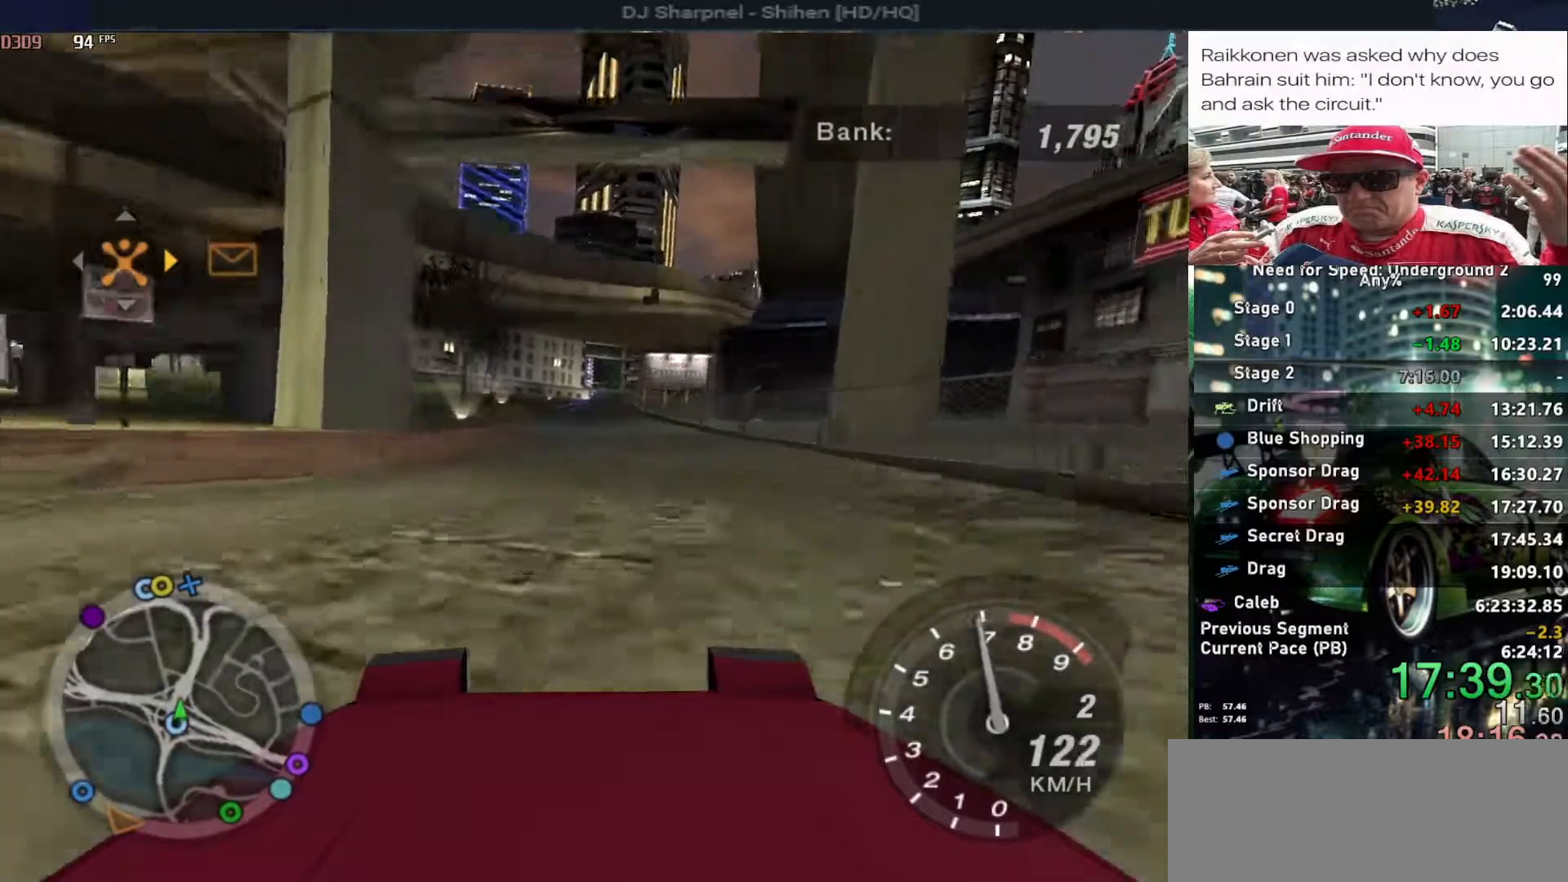
{"keys": ["left", "up"], "events": [[483, "left", "down"]]}
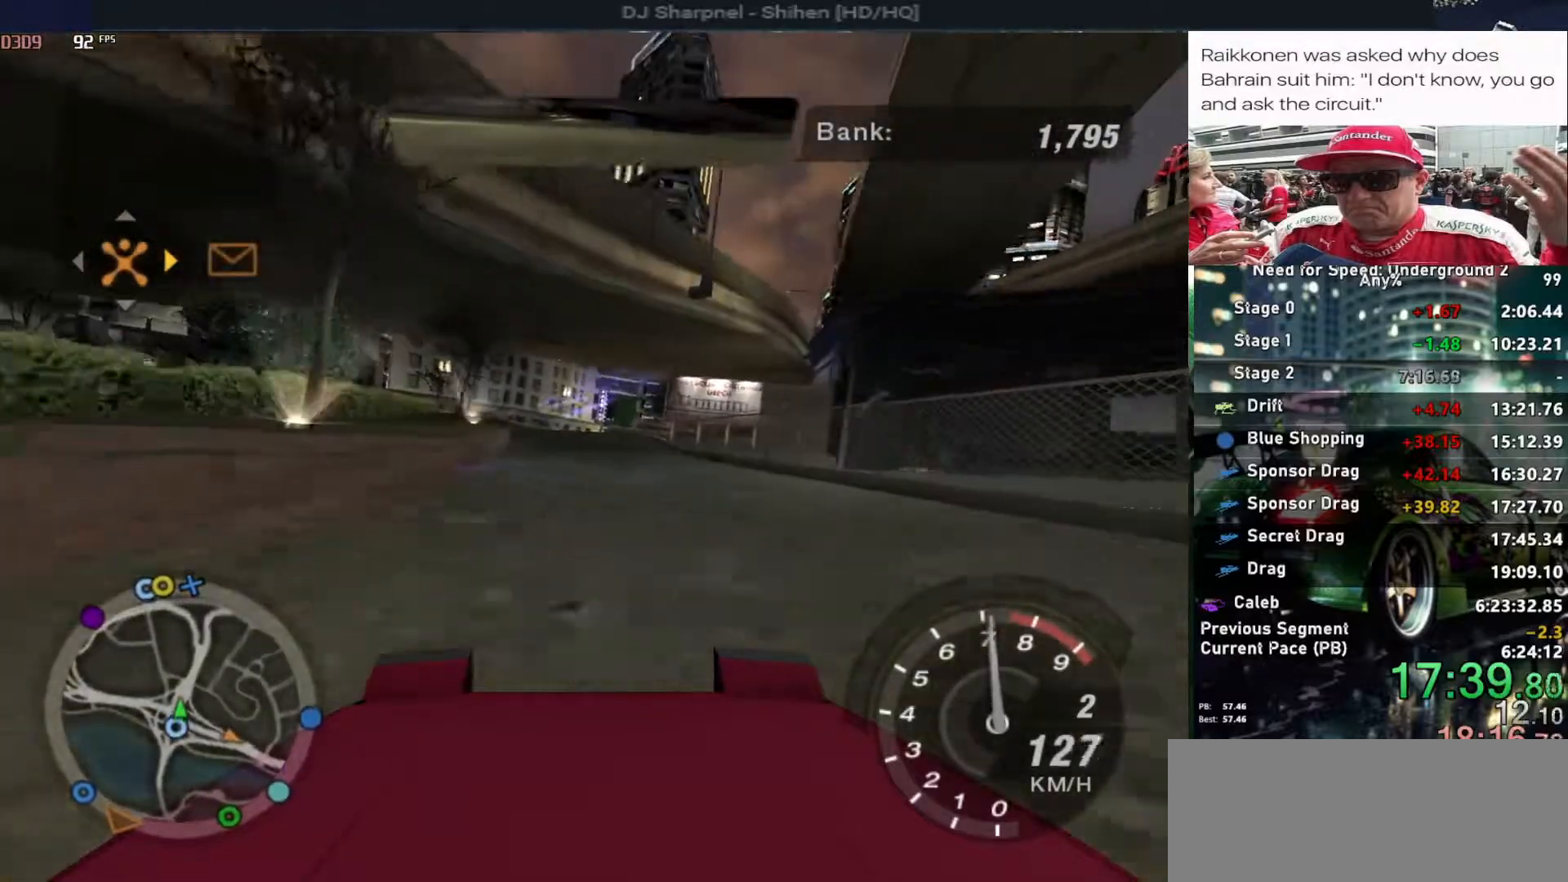
{"keys": [], "events": [[33, "left", "up"], [317, "return", "down"], [367, "up", "up"], [417, "return", "up"]]}
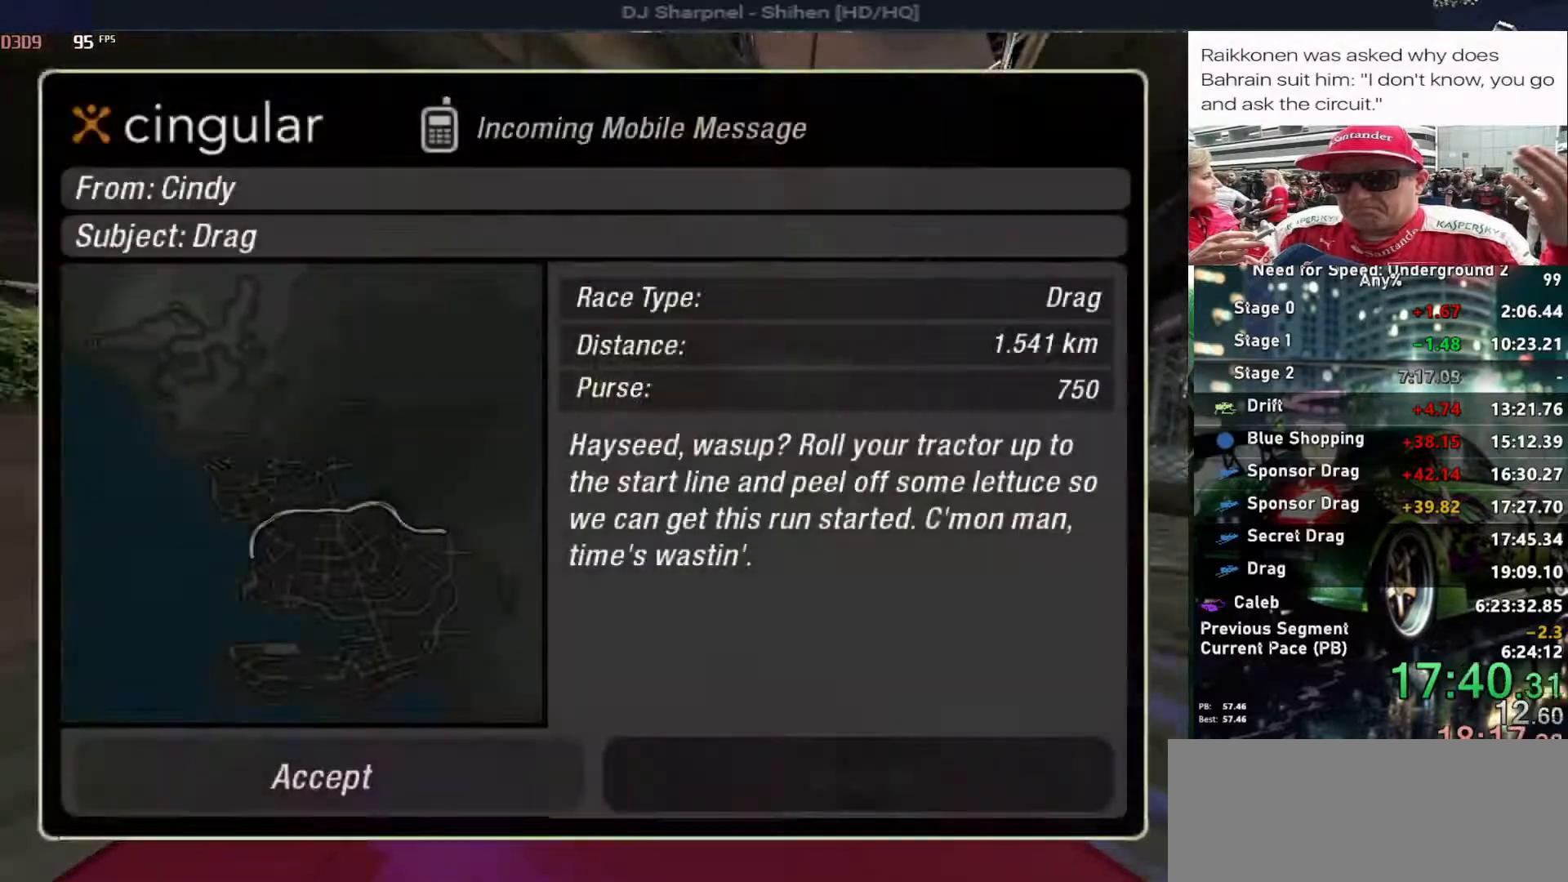
{"keys": ["return"], "events": [[50, "left", "down"], [100, "return", "down"], [150, "left", "up"], [200, "return", "up"], [283, "return", "down"]]}
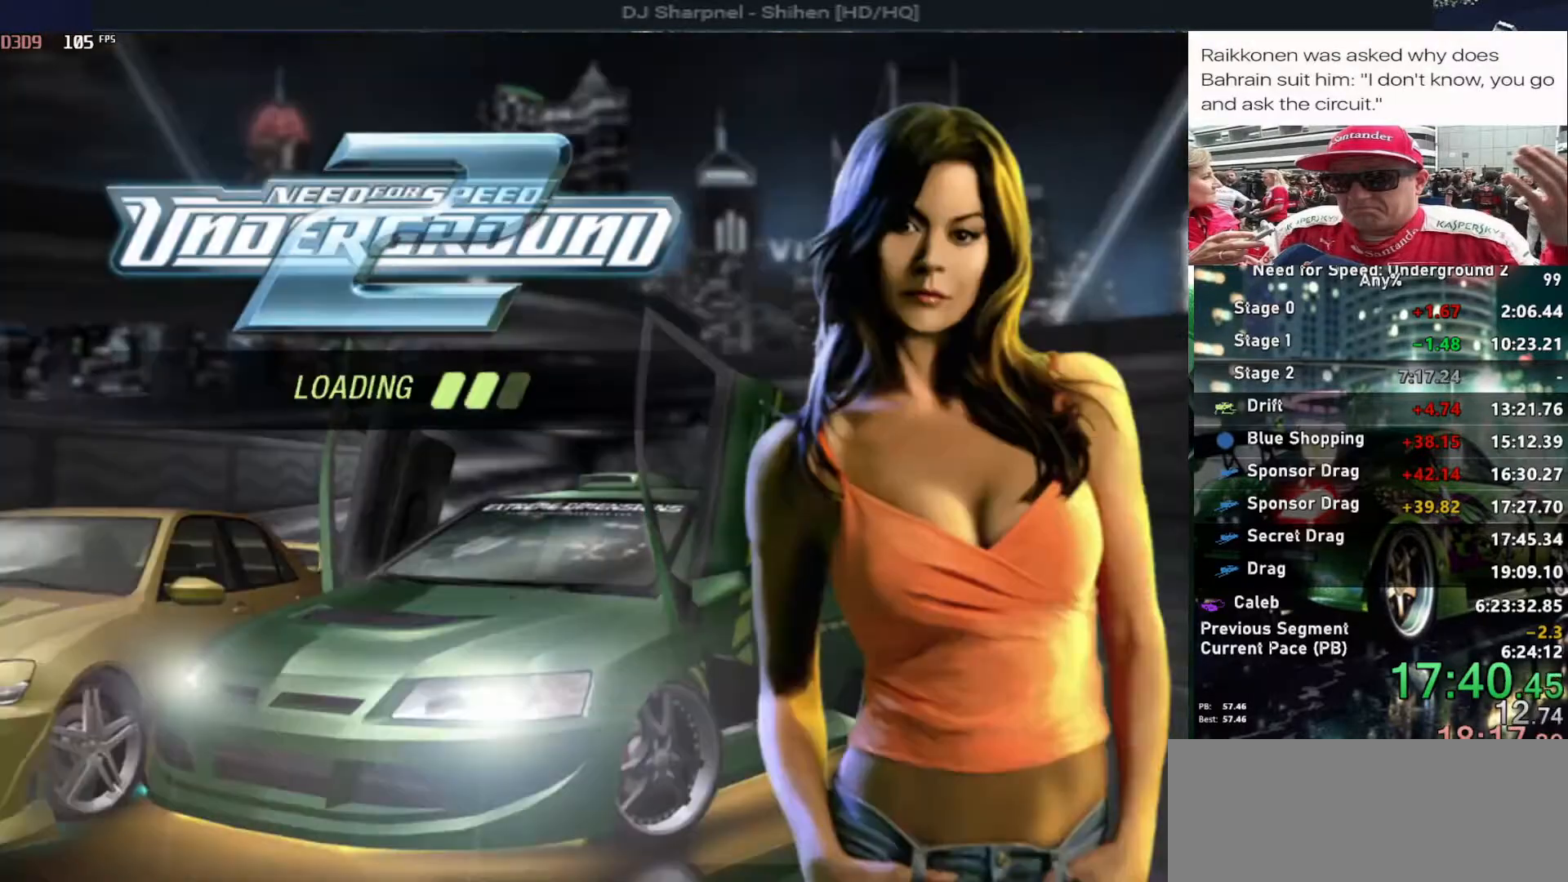
{"keys": [], "events": [[17, "return", "up"]]}
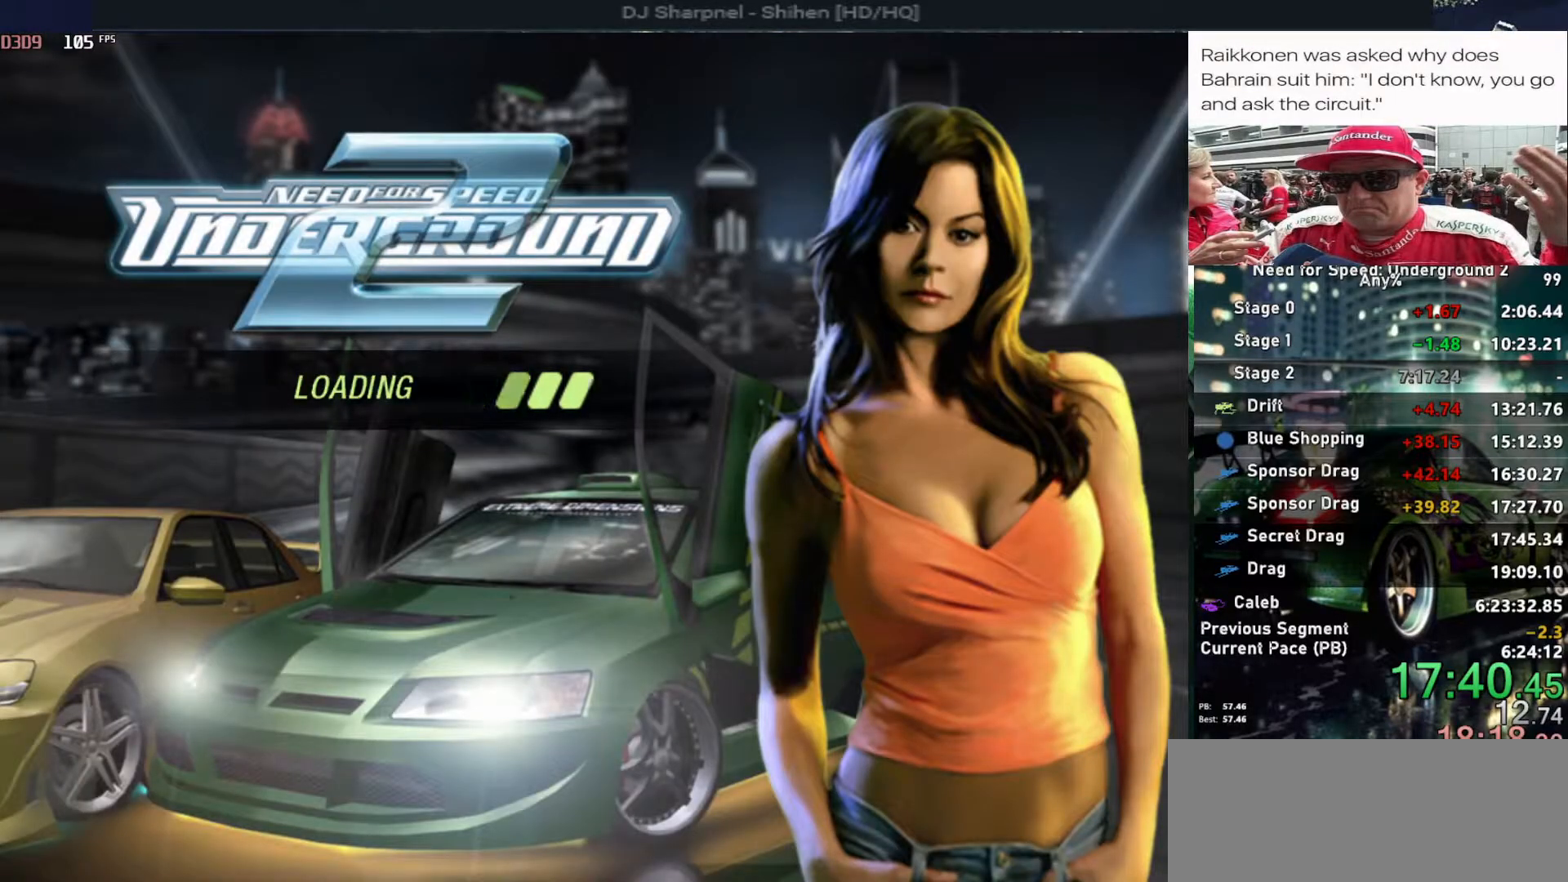
{"keys": [], "events": []}
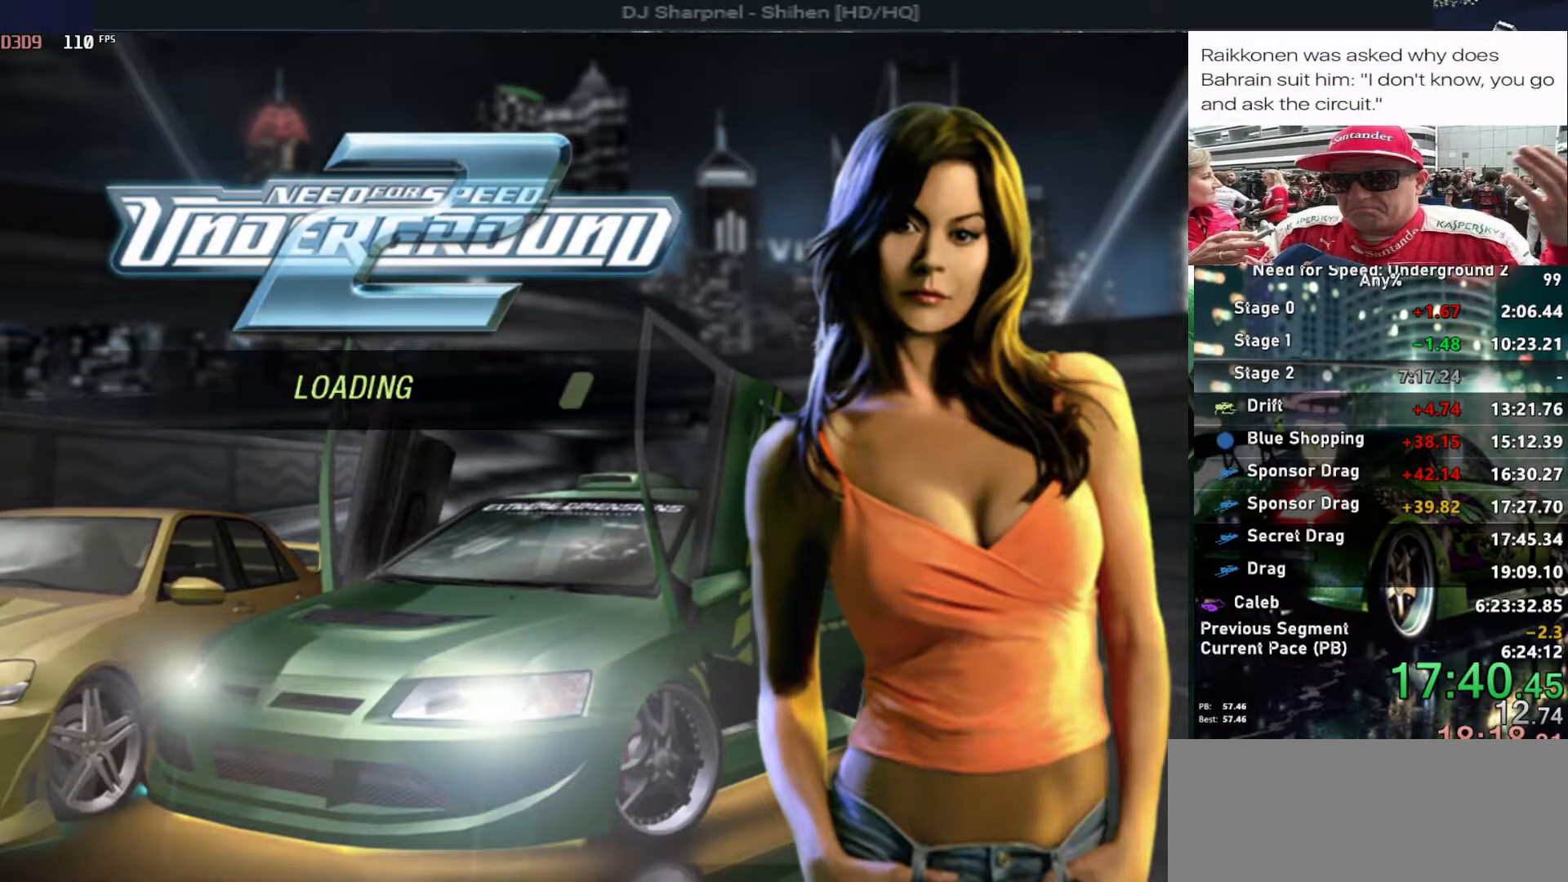
{"keys": ["up"], "events": [[467, "up", "down"]]}
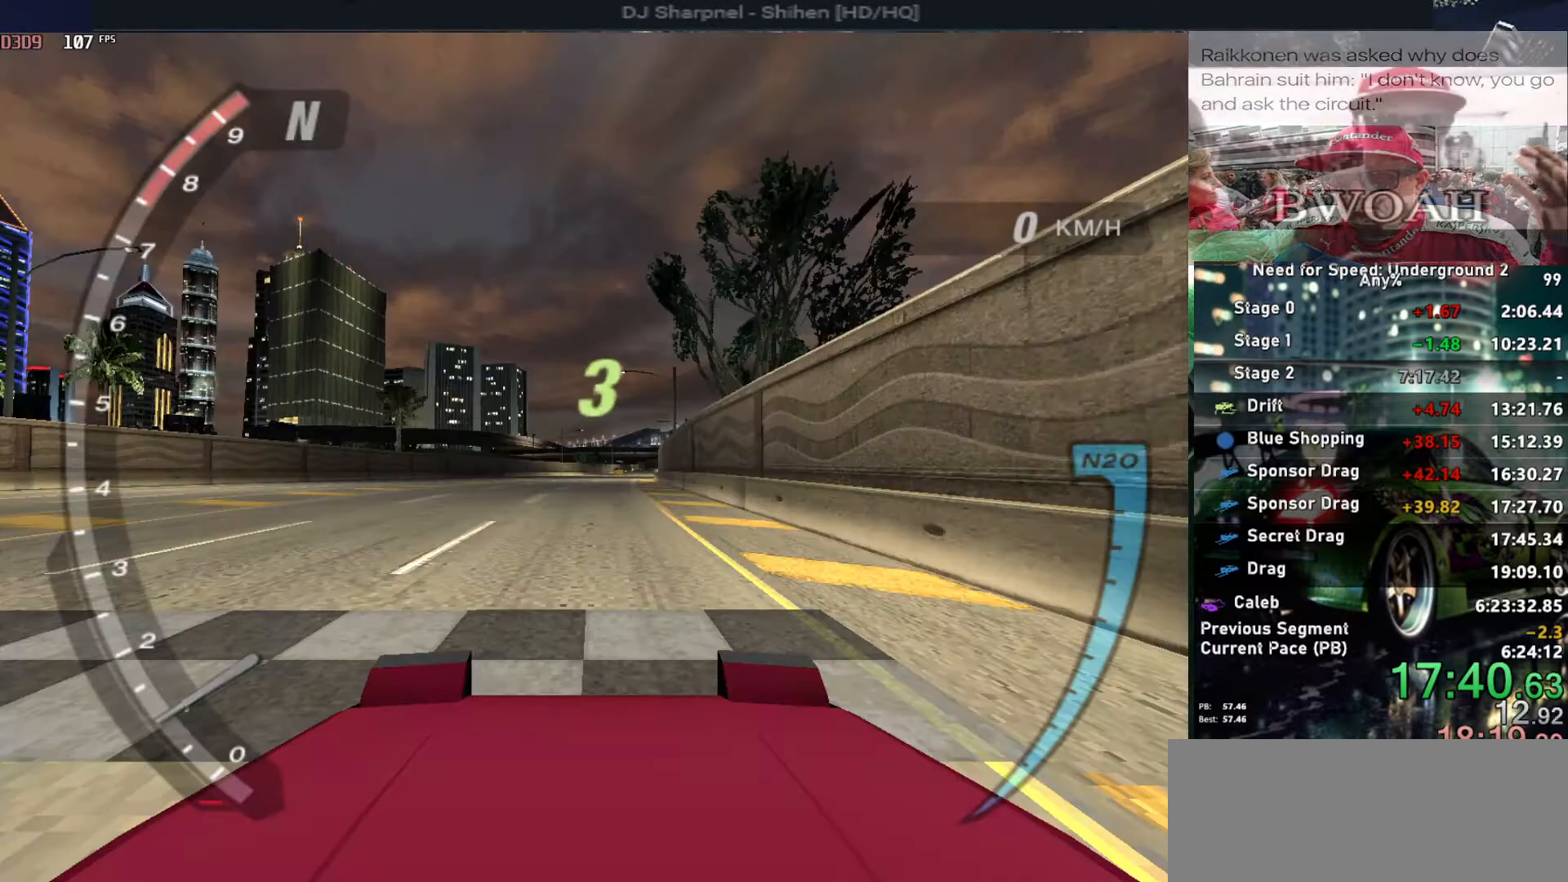
{"keys": ["up"], "events": []}
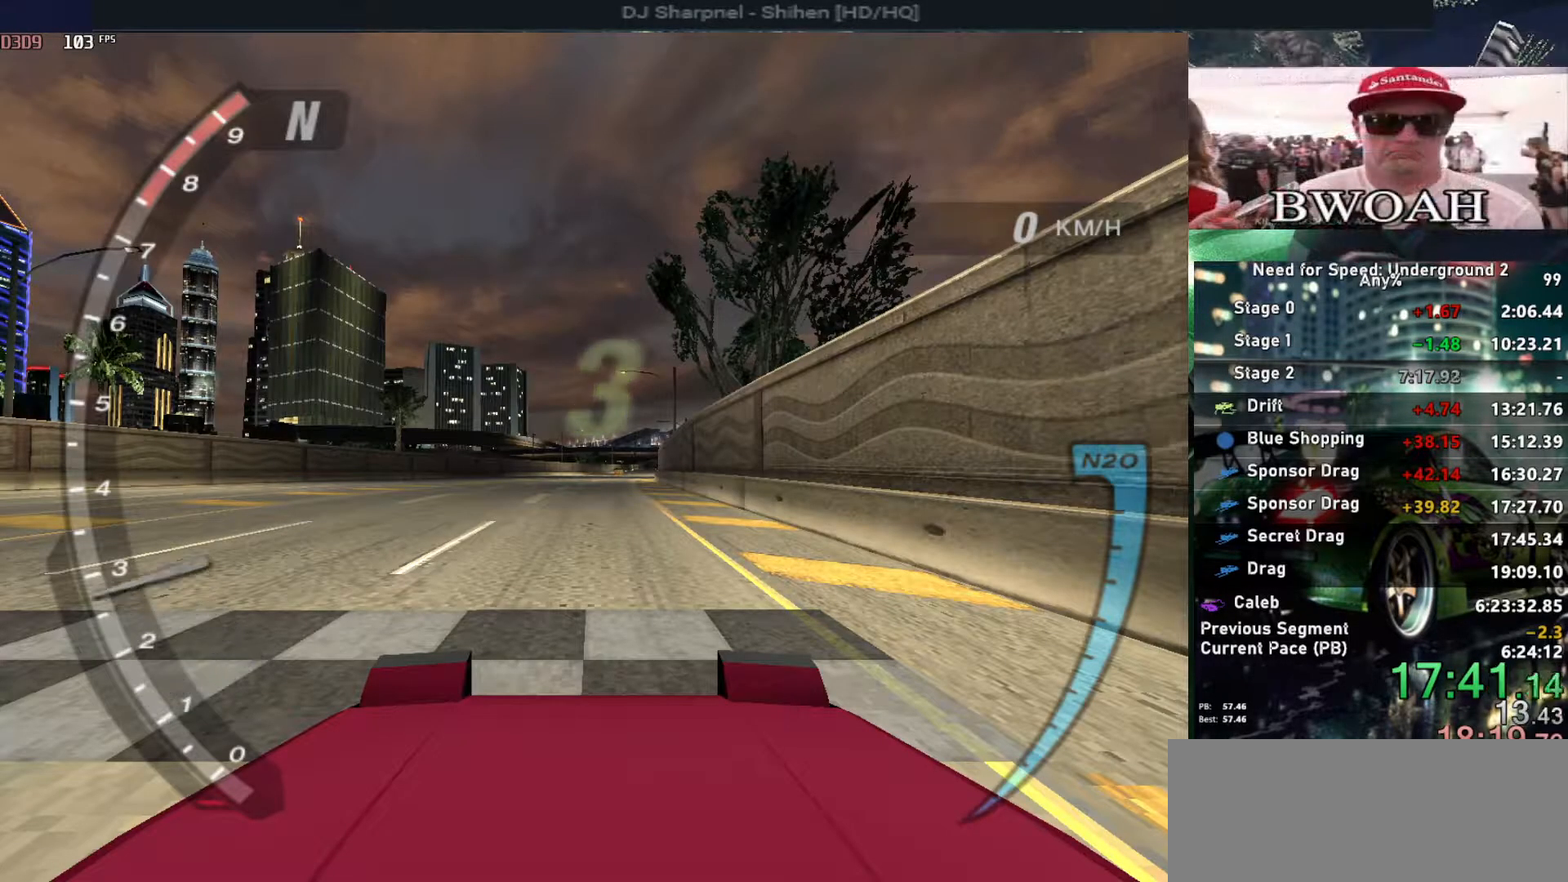
{"keys": [], "events": [[283, "up", "up"]]}
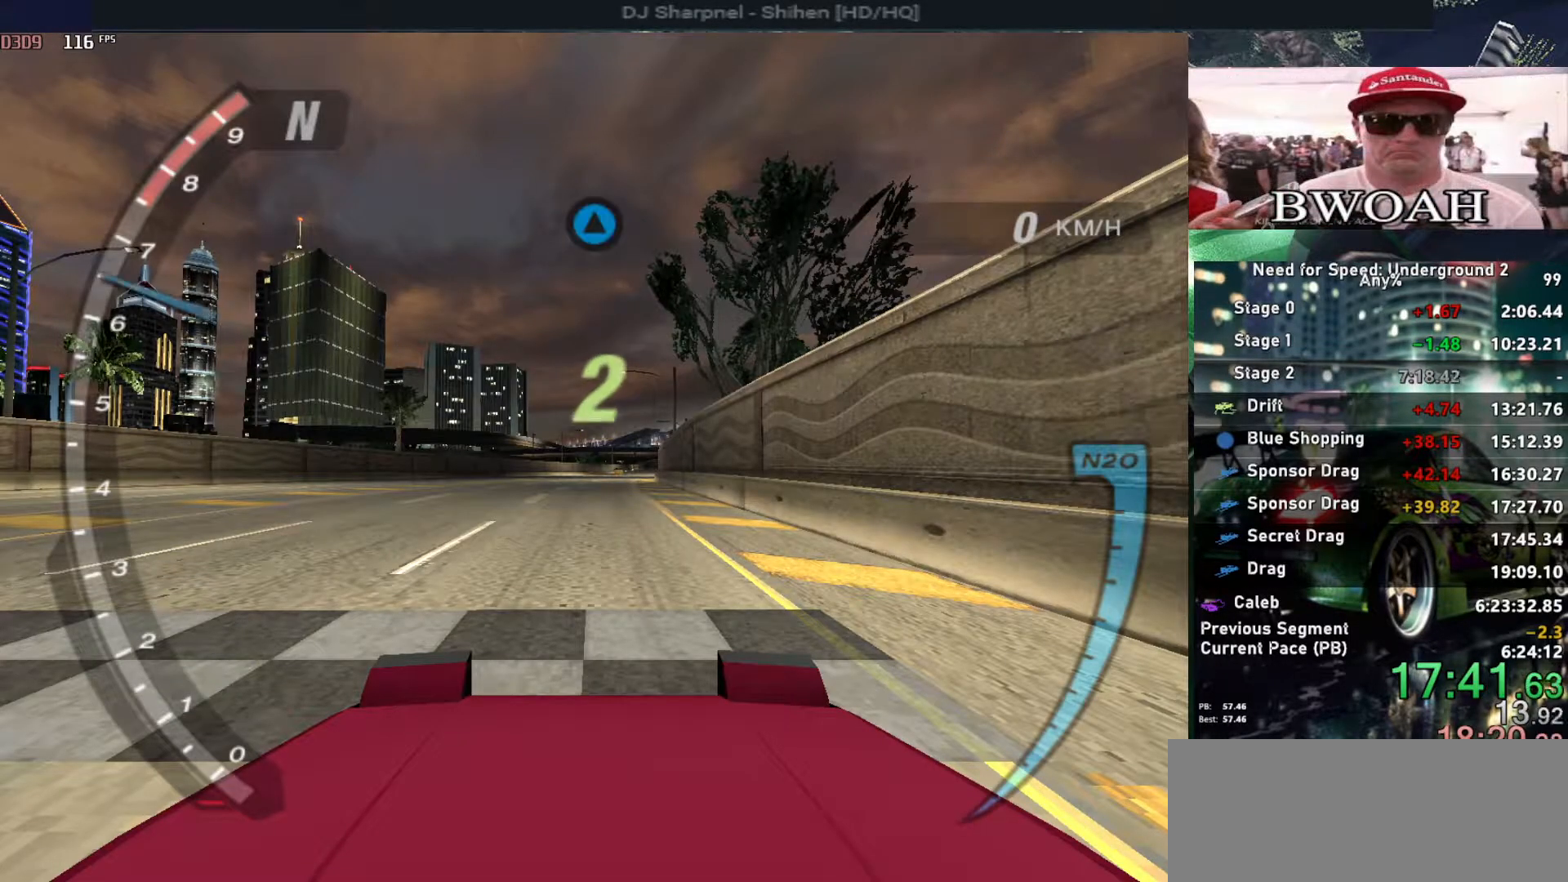
{"keys": ["up"], "events": [[150, "up", "down"], [283, "up", "up"], [467, "up", "down"]]}
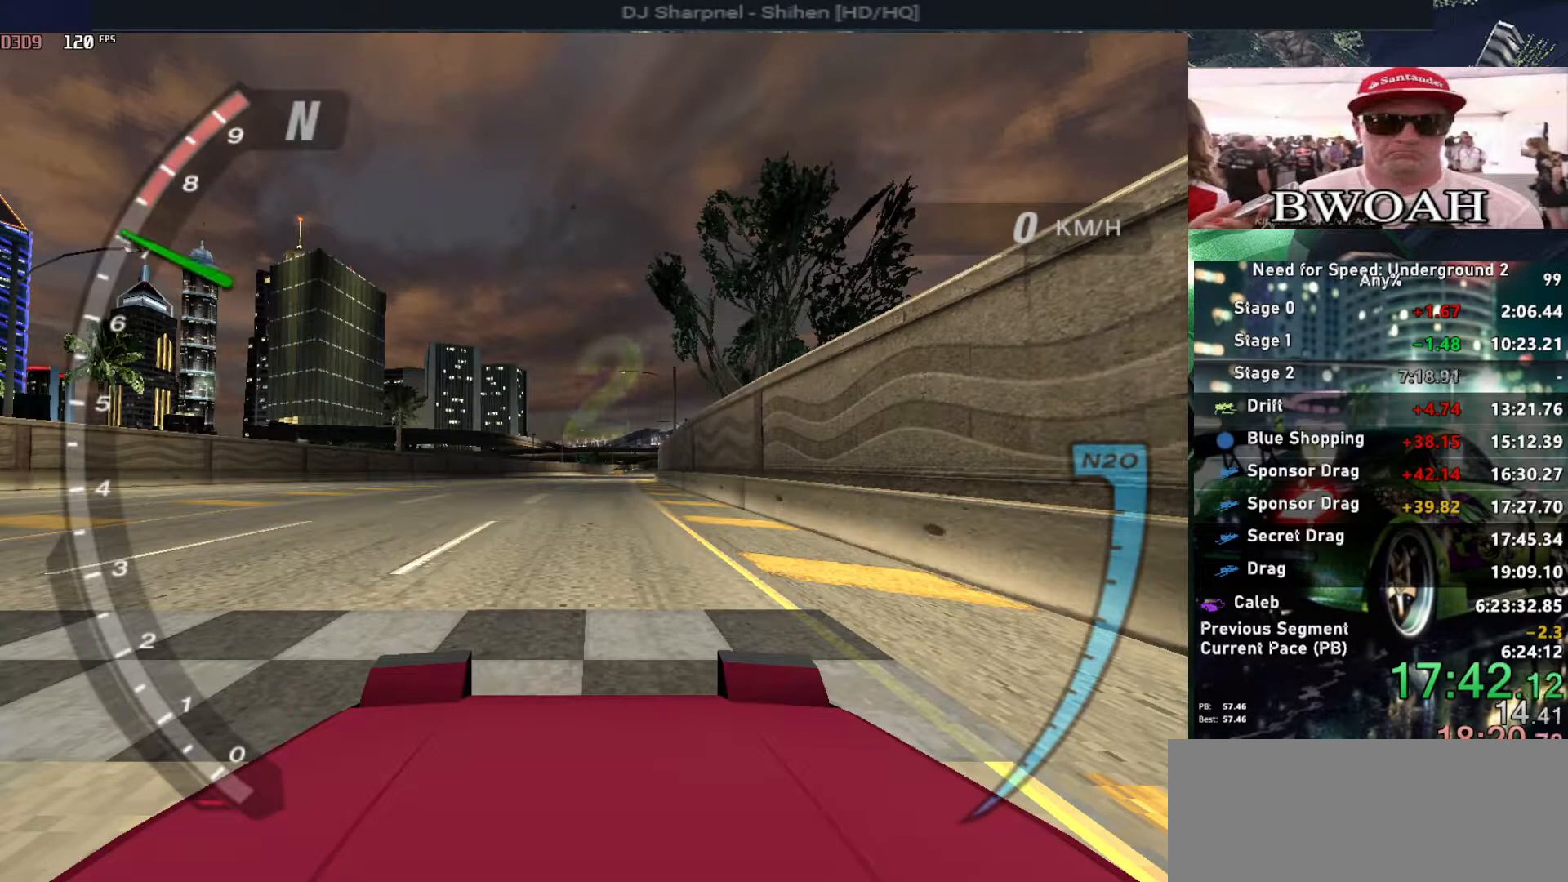
{"keys": ["up"], "events": [[167, "up", "up"], [250, "up", "down"], [400, "up", "up"], [500, "up", "down"]]}
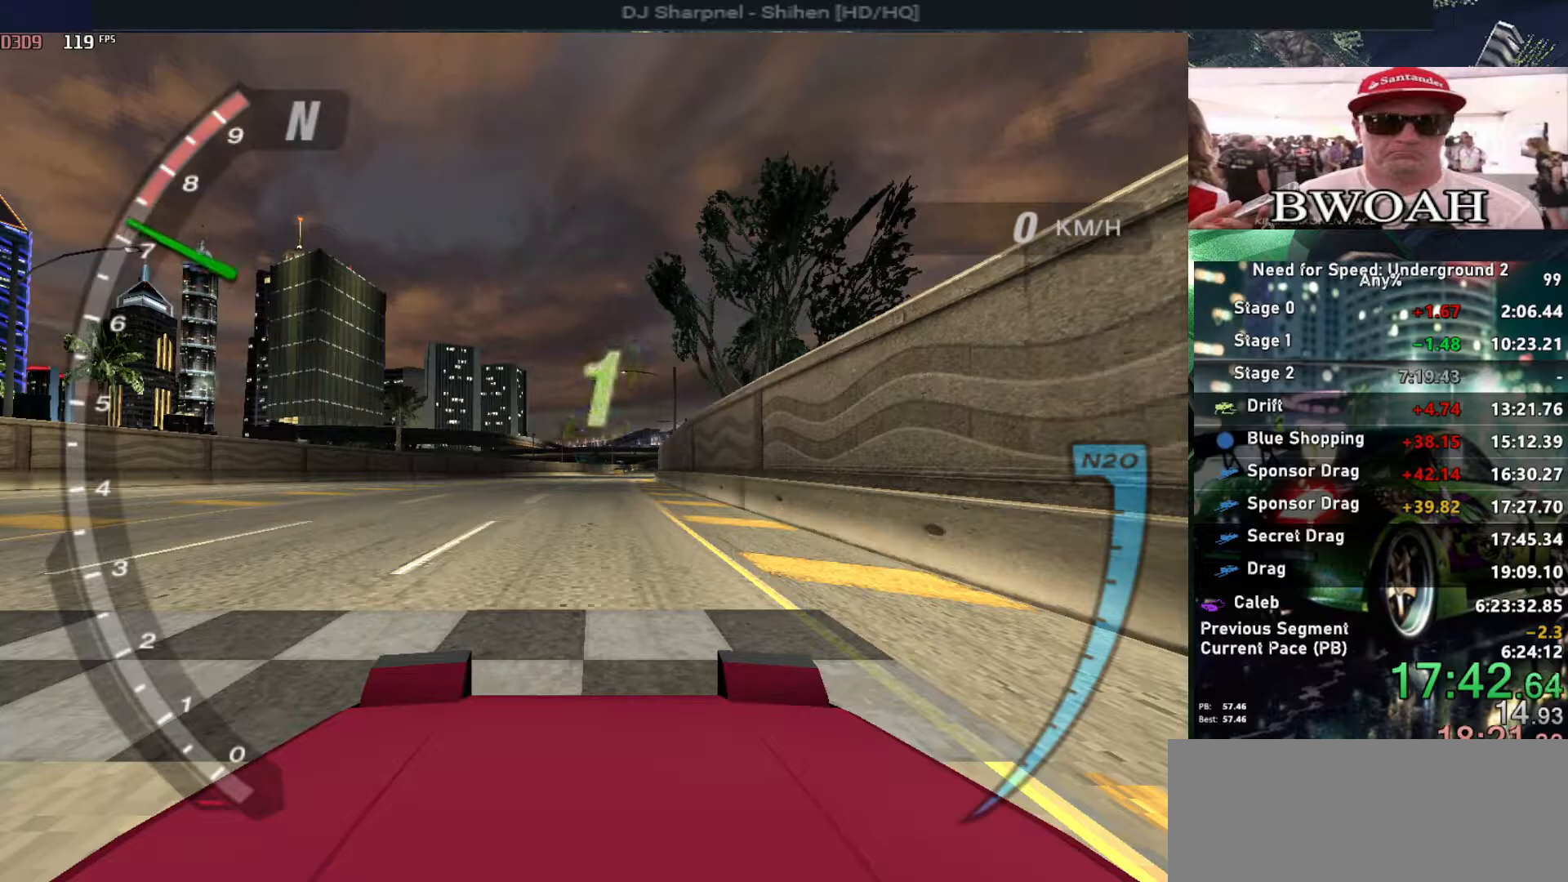
{"keys": ["up"], "events": [[83, "up", "up"], [133, "up", "down"], [233, "up", "up"], [317, "up", "down"], [417, "up", "up"], [450, "up", "down"]]}
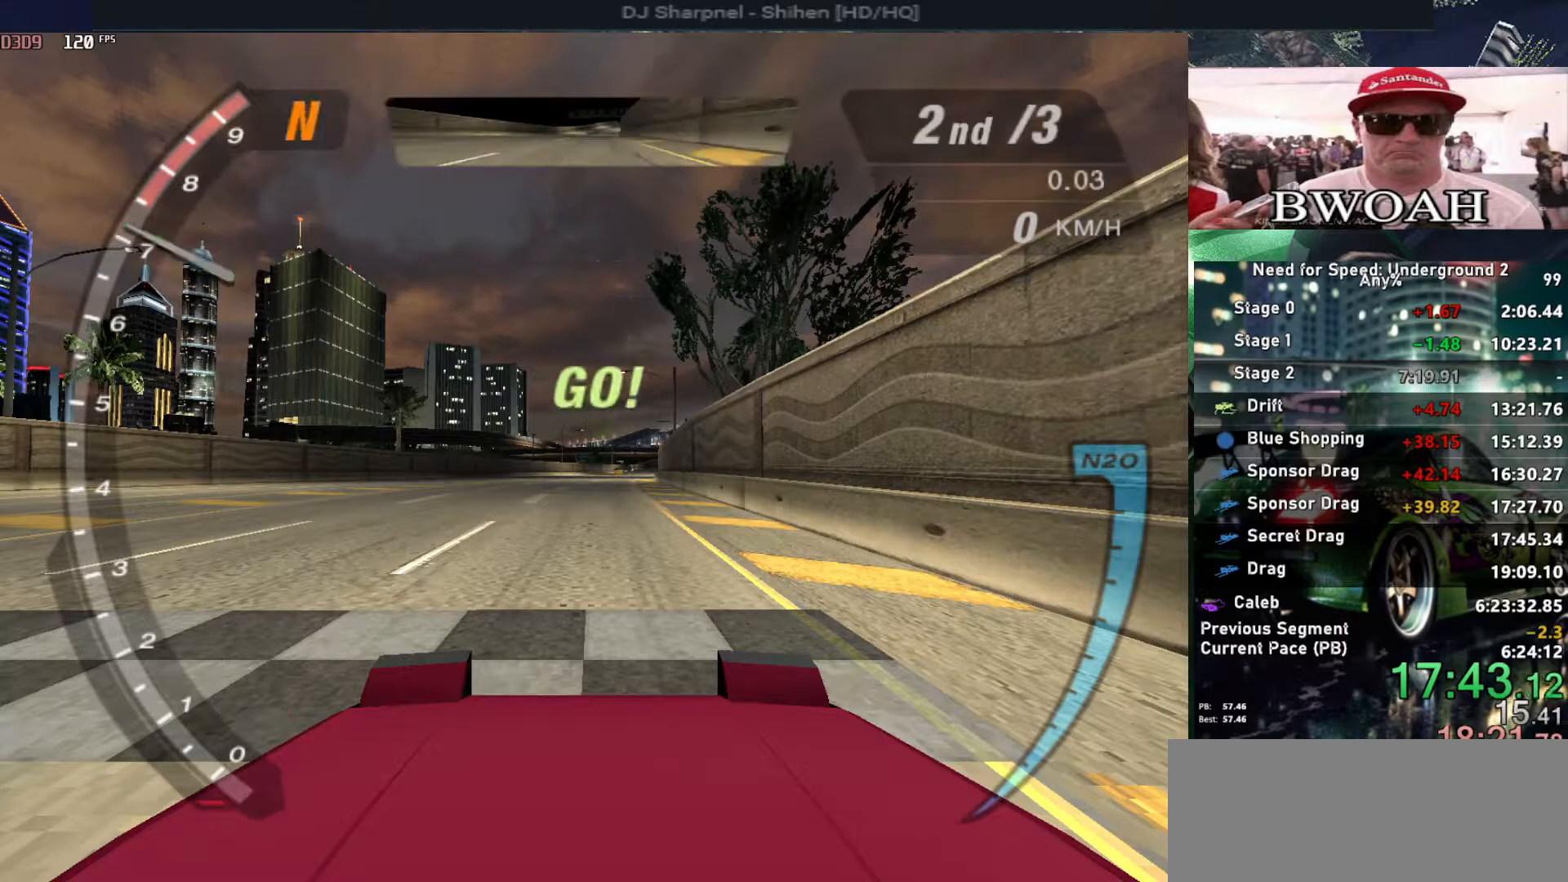
{"keys": ["up"], "events": [[233, "alt", "down"], [333, "alt", "up"]]}
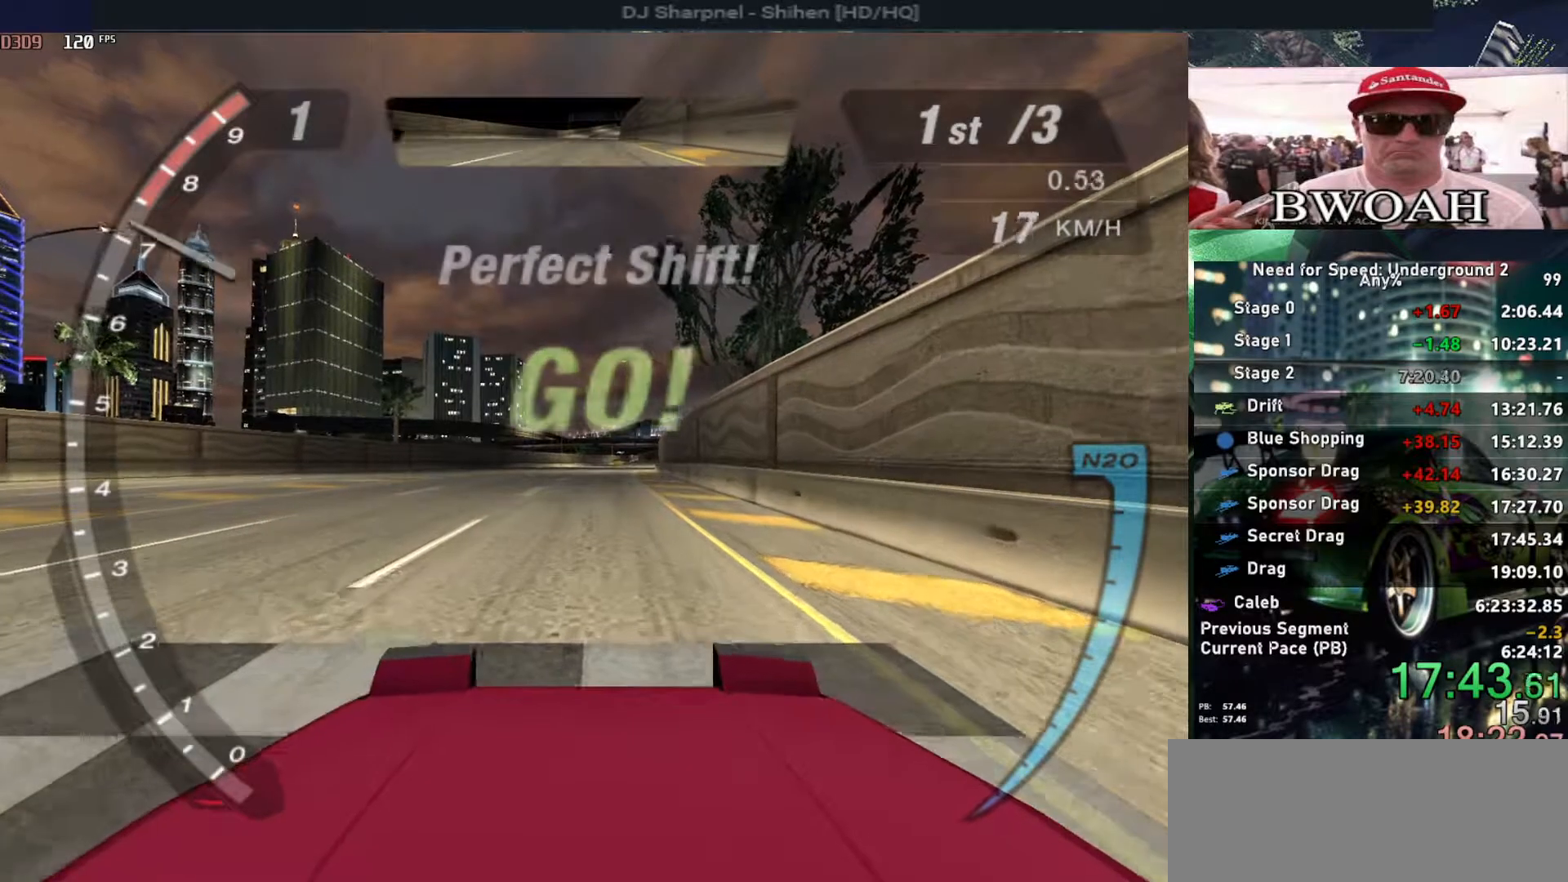
{"keys": ["up"], "events": [[200, "alt", "down"], [300, "alt", "up"]]}
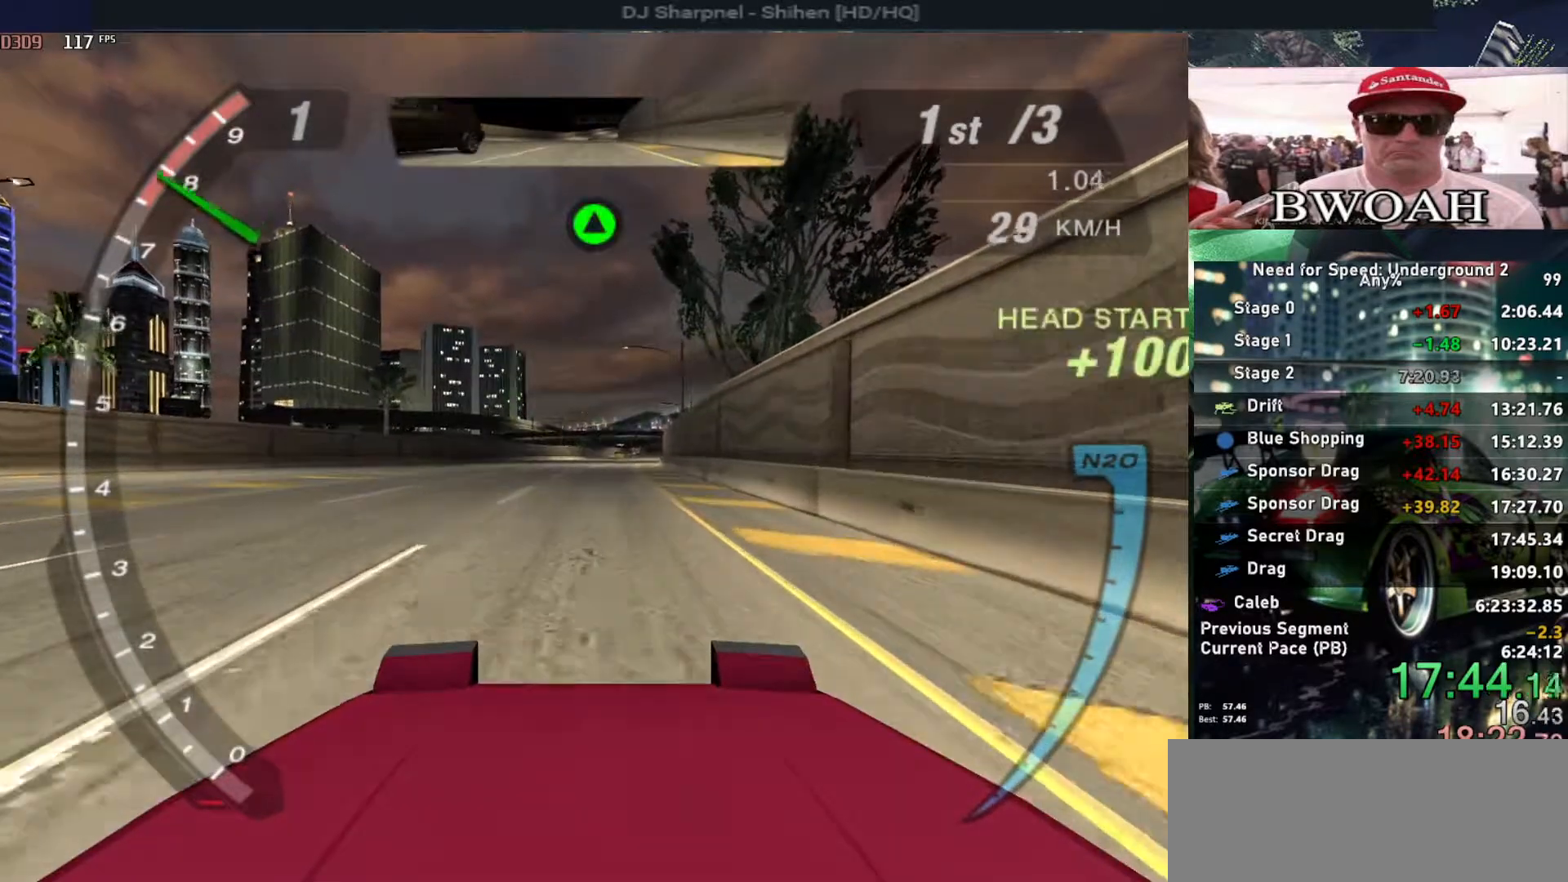
{"keys": ["alt", "up"], "events": [[317, "alt", "down"], [417, "alt", "up"], [500, "alt", "down"]]}
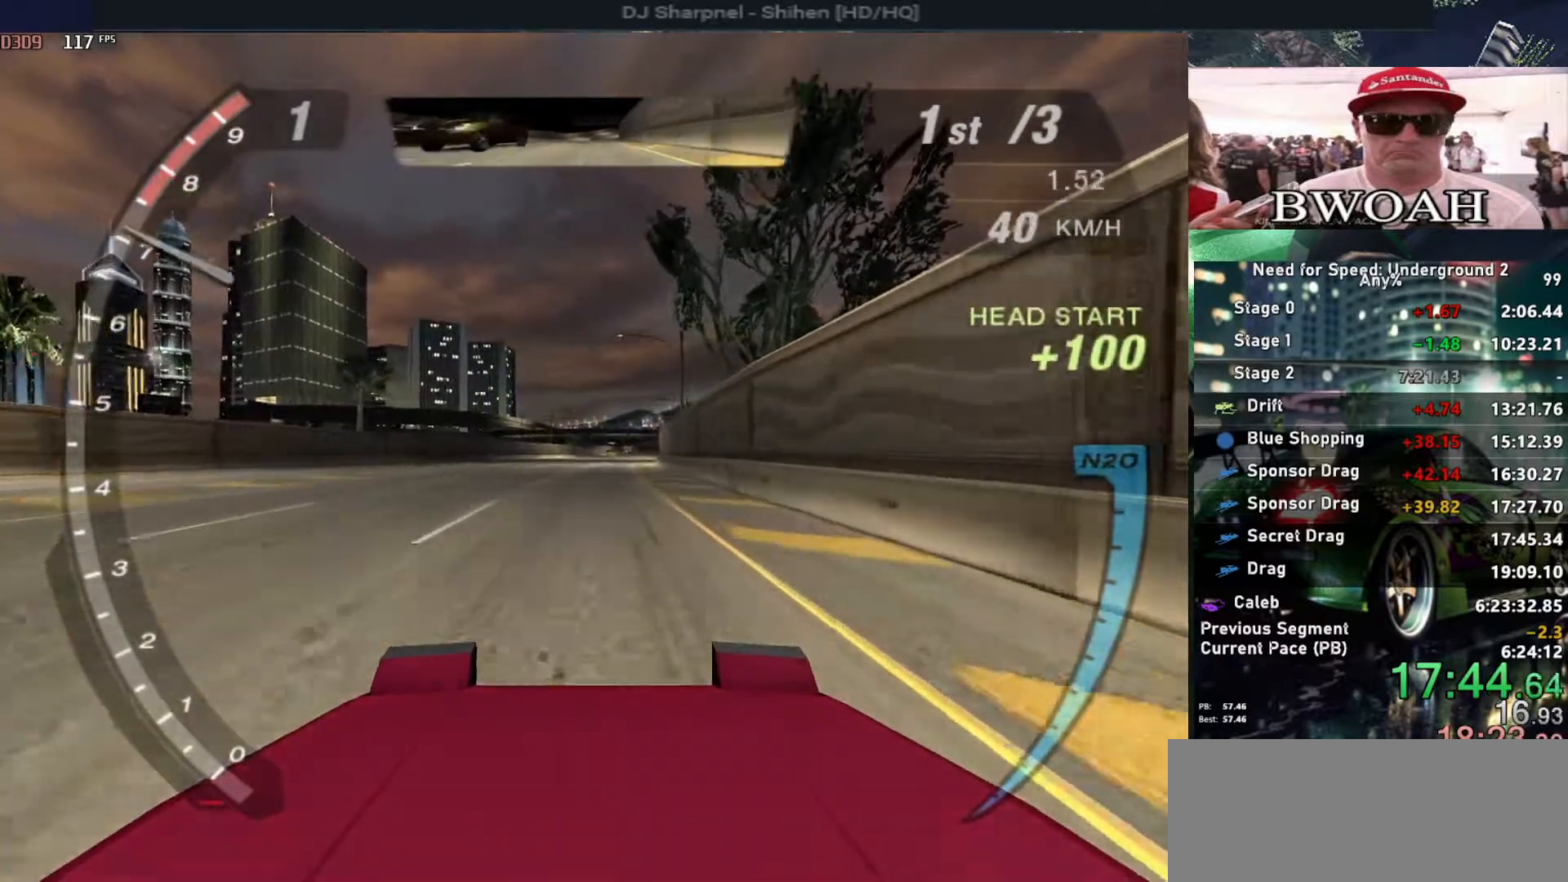
{"keys": ["up"], "events": [[50, "alt", "up"]]}
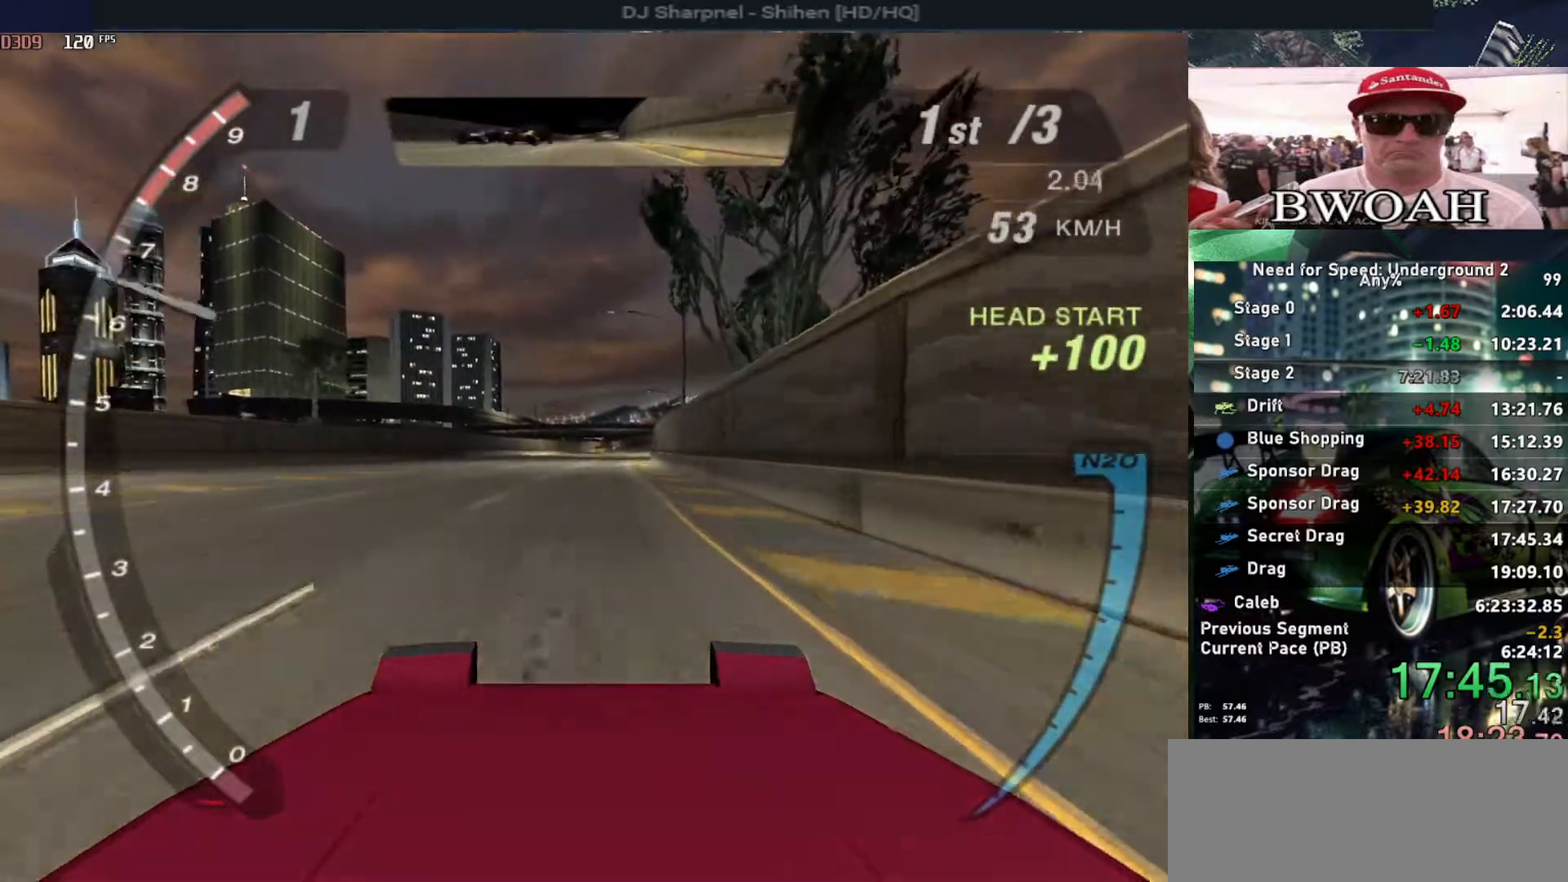
{"keys": ["up"], "events": [[250, "alt", "down"], [300, "alt", "up"]]}
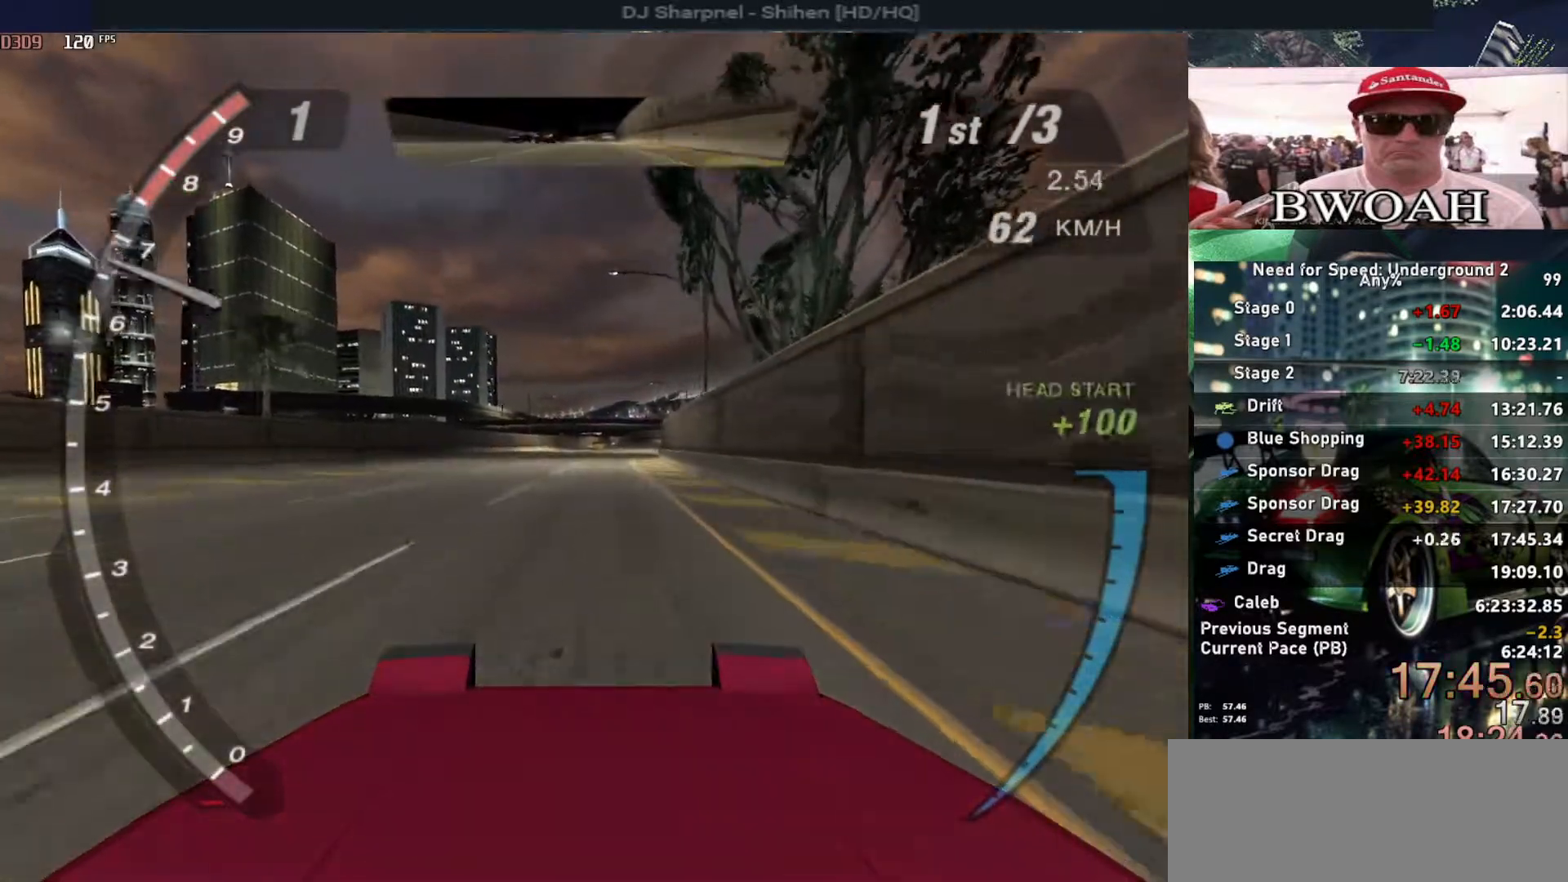
{"keys": ["up"], "events": []}
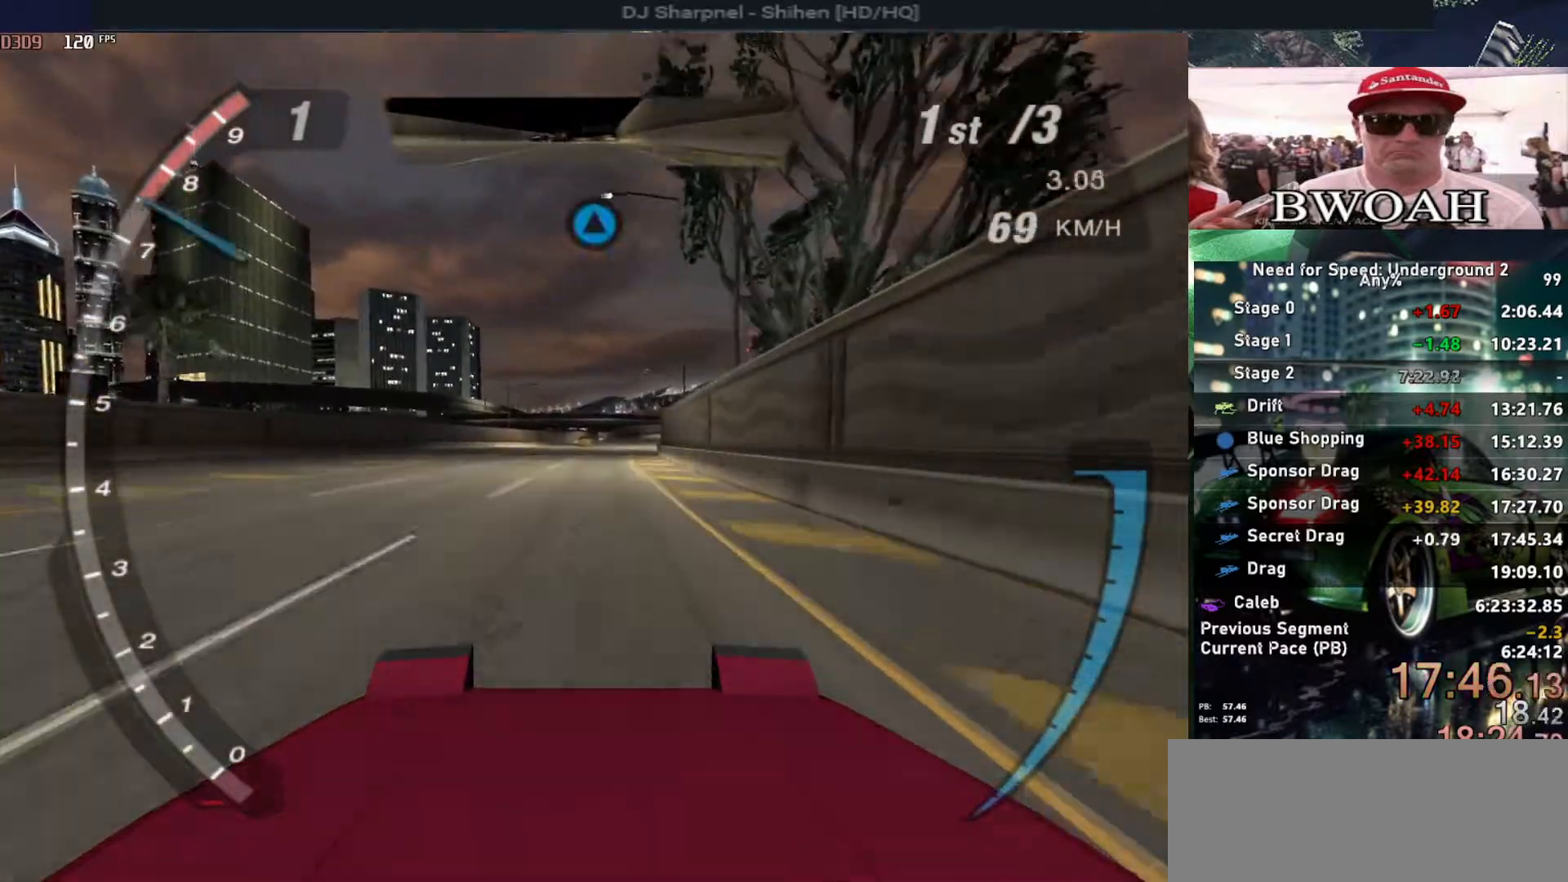
{"keys": ["alt", "up"], "events": [[150, "shift", "down"], [233, "shift", "up"], [283, "alt", "down"]]}
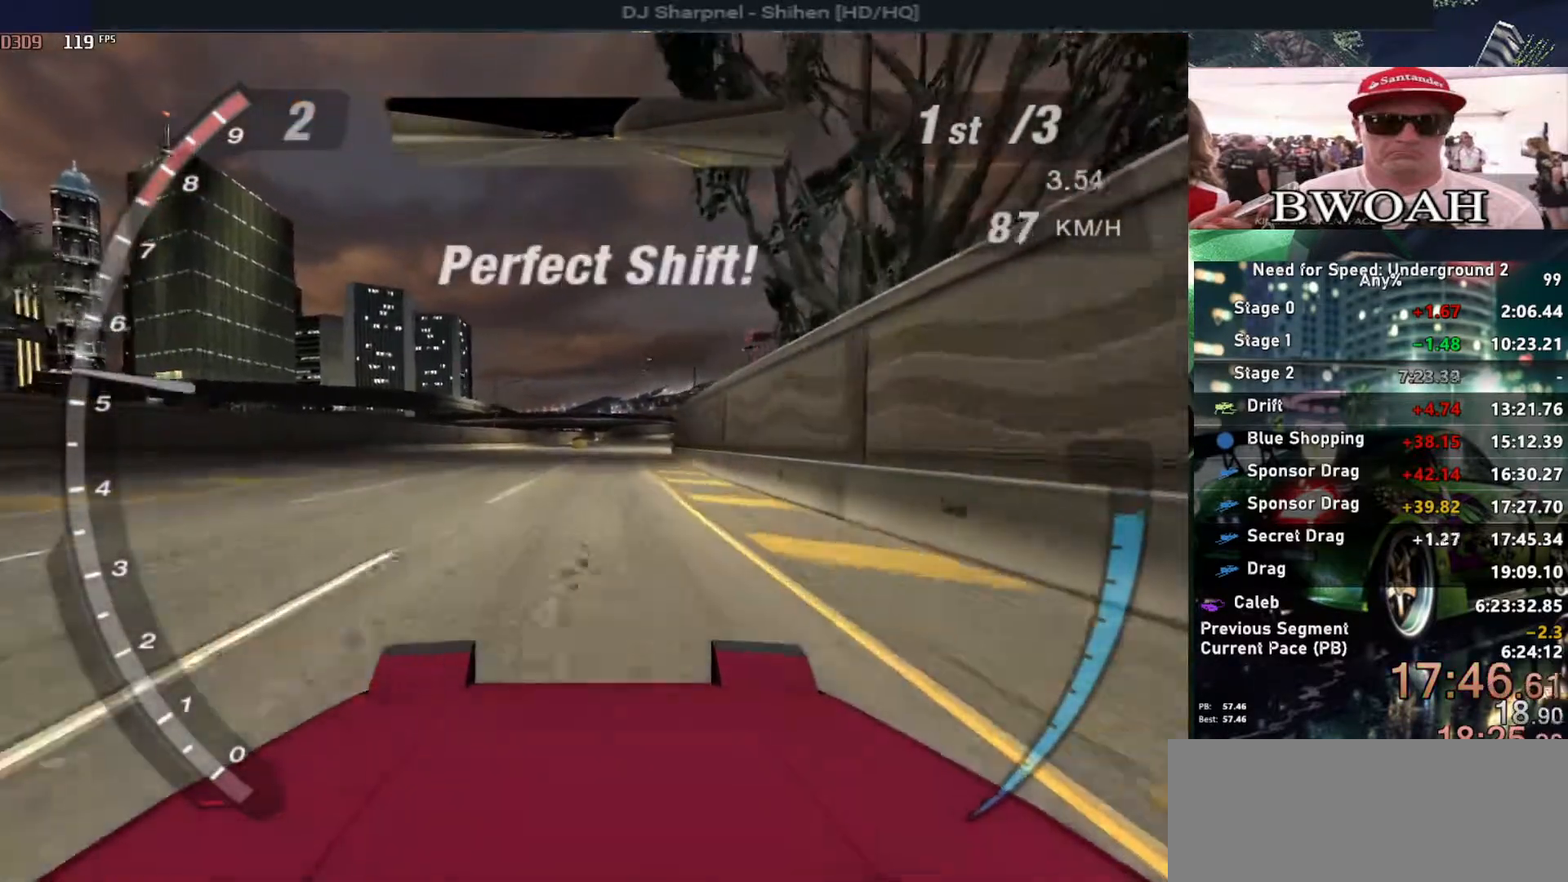
{"keys": ["alt", "up"], "events": []}